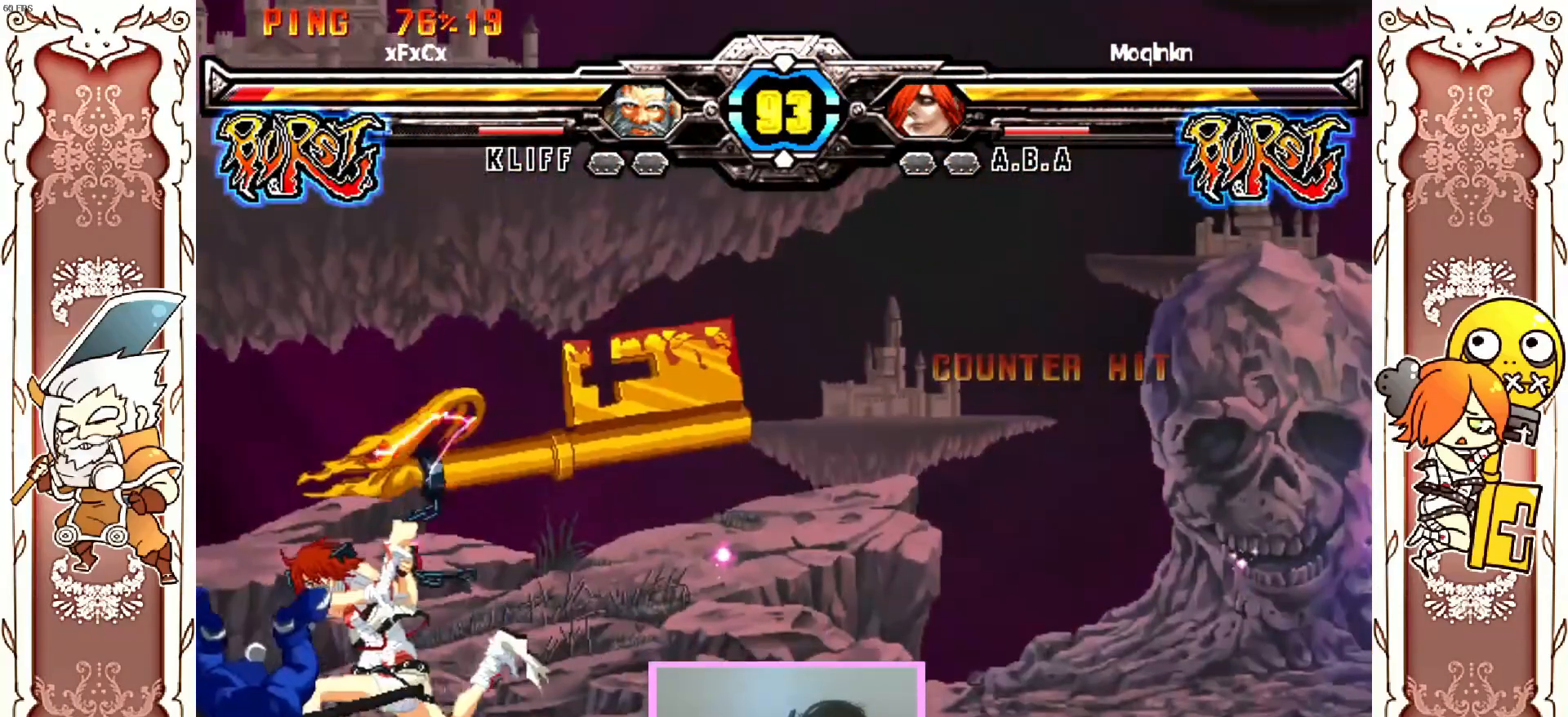
Gameplay with a controller (Xbox layout); each line is a JSON object with the inputs held at the frame after it (dt_ms = milliseconds from this image to that frame). "events" lists button and stick changes between this image and that frame as [ms after this image, input, new state], when the widget could be followed in between. Not read: L3 R3 right_stick.
{"dt_ms": 500, "buttons": [], "left_stick": "center", "events": [[117, "X", "up"], [233, "Y", "down"], [317, "Y", "up"]]}
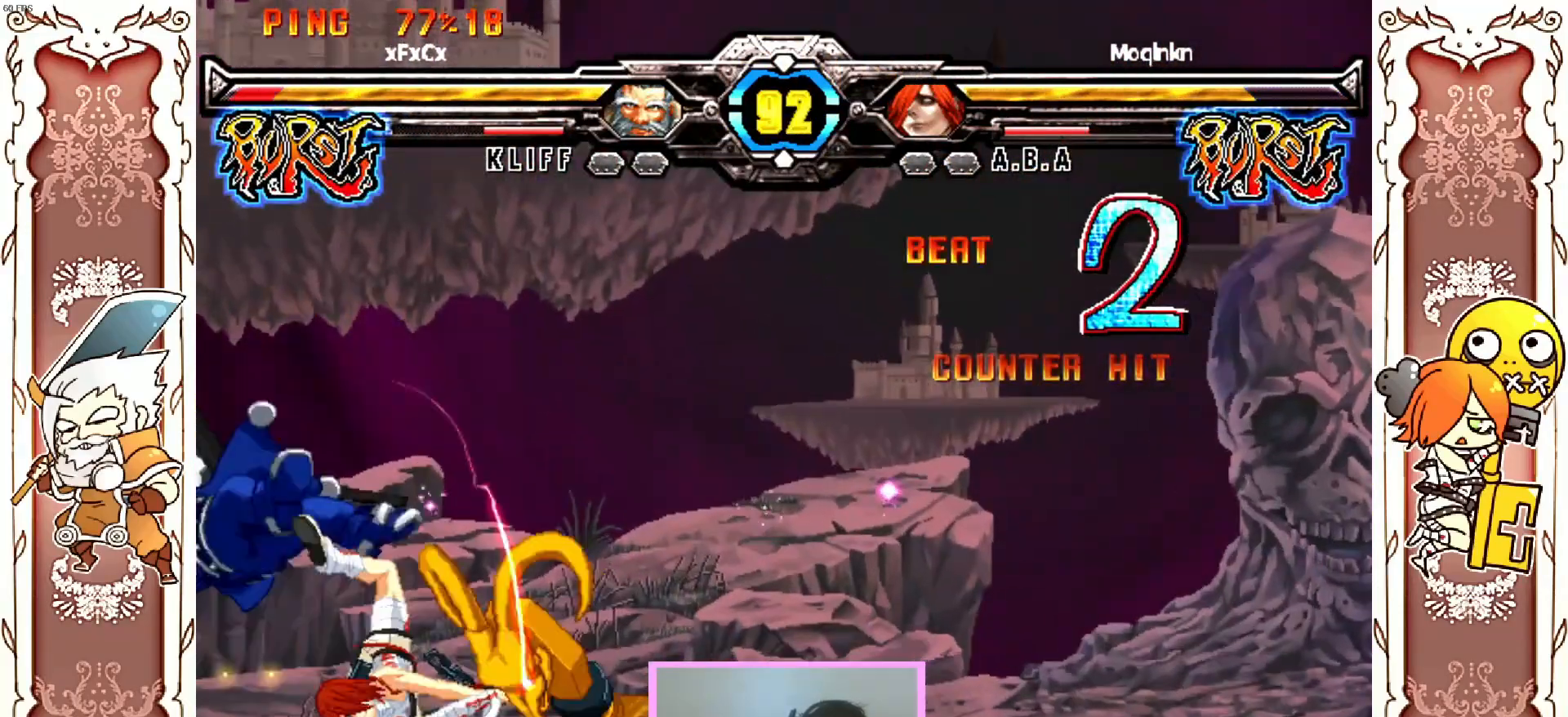
{"dt_ms": 500, "buttons": [], "left_stick": "center", "events": [[150, "R1", "down"], [300, "R1", "up"]]}
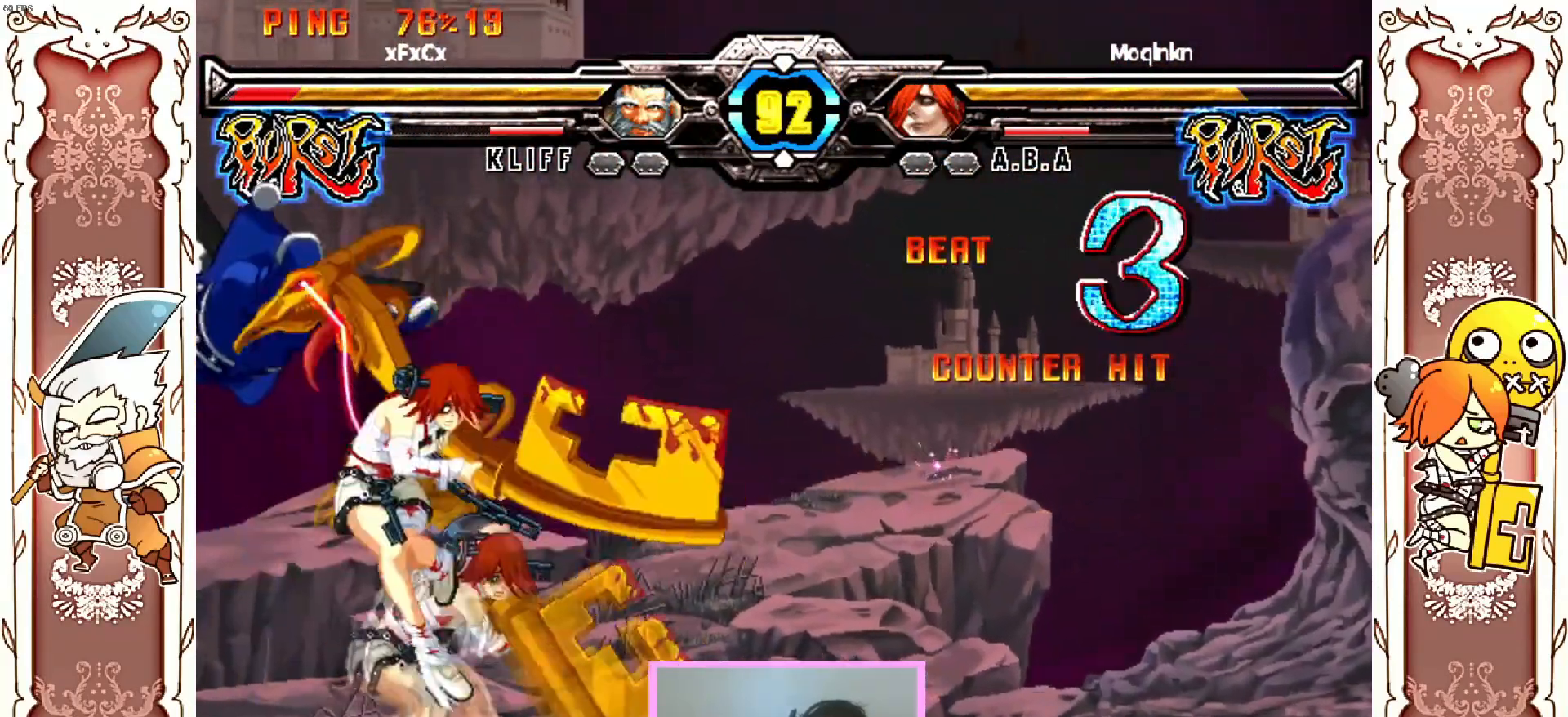
{"dt_ms": 500, "buttons": [], "left_stick": "center", "events": []}
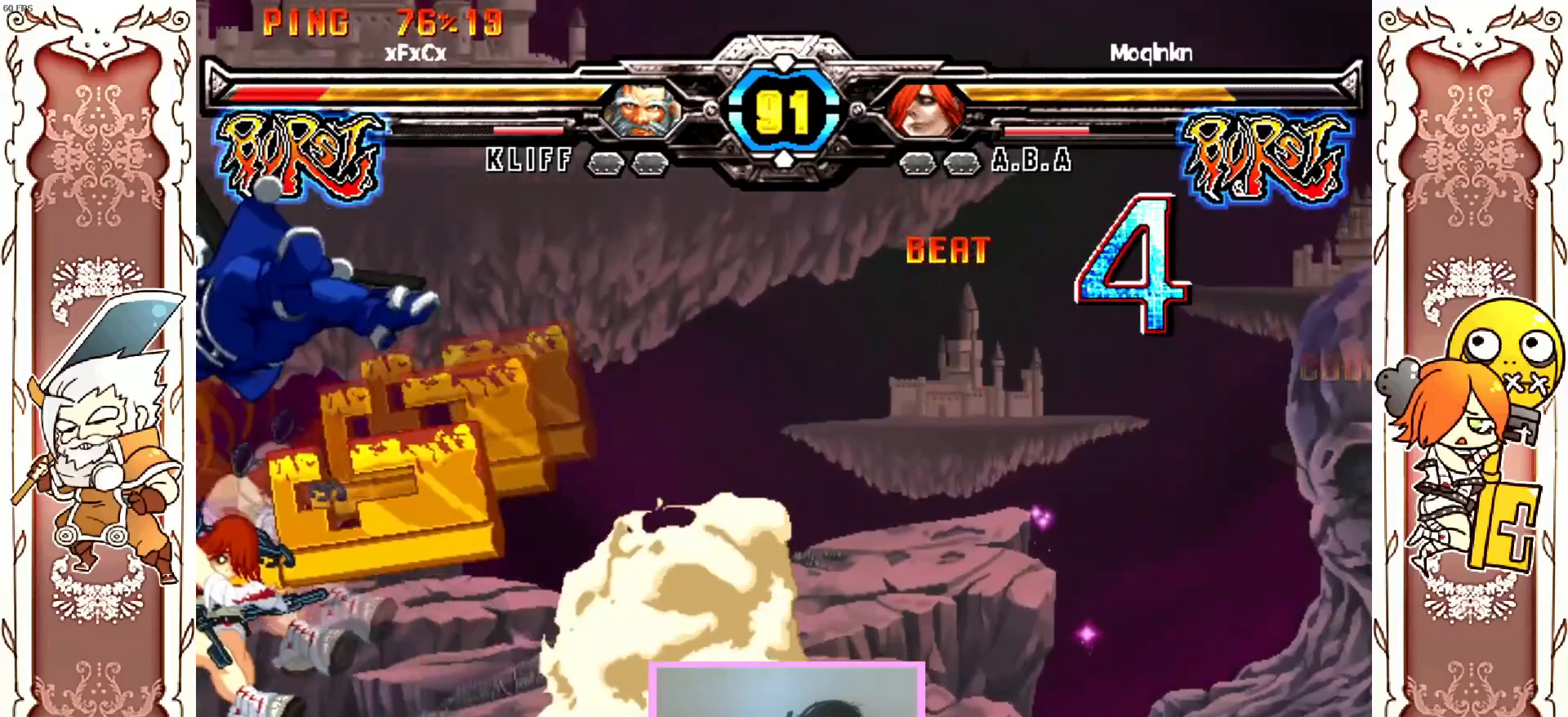
{"dt_ms": 500, "buttons": [], "left_stick": "center"}
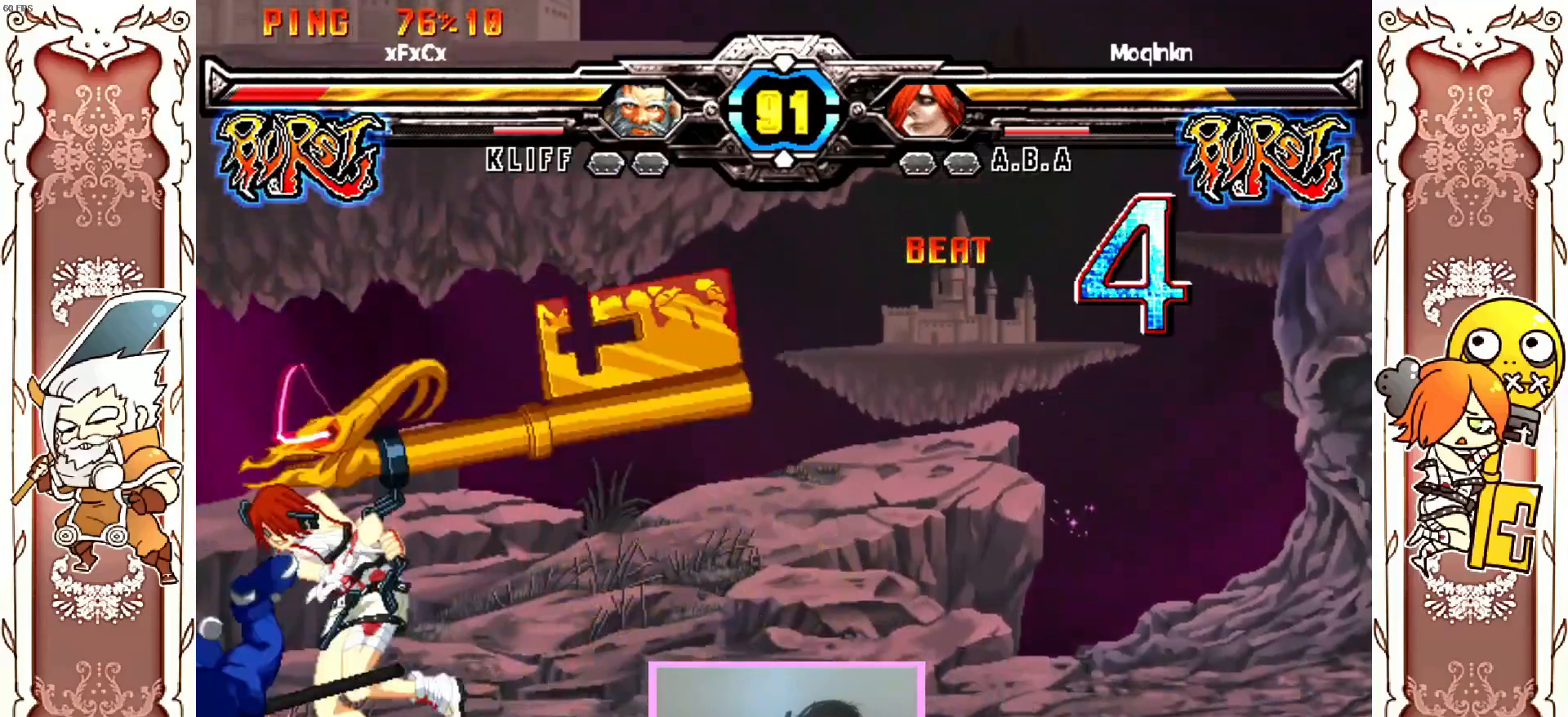
{"dt_ms": 500, "buttons": [], "left_stick": "center", "events": []}
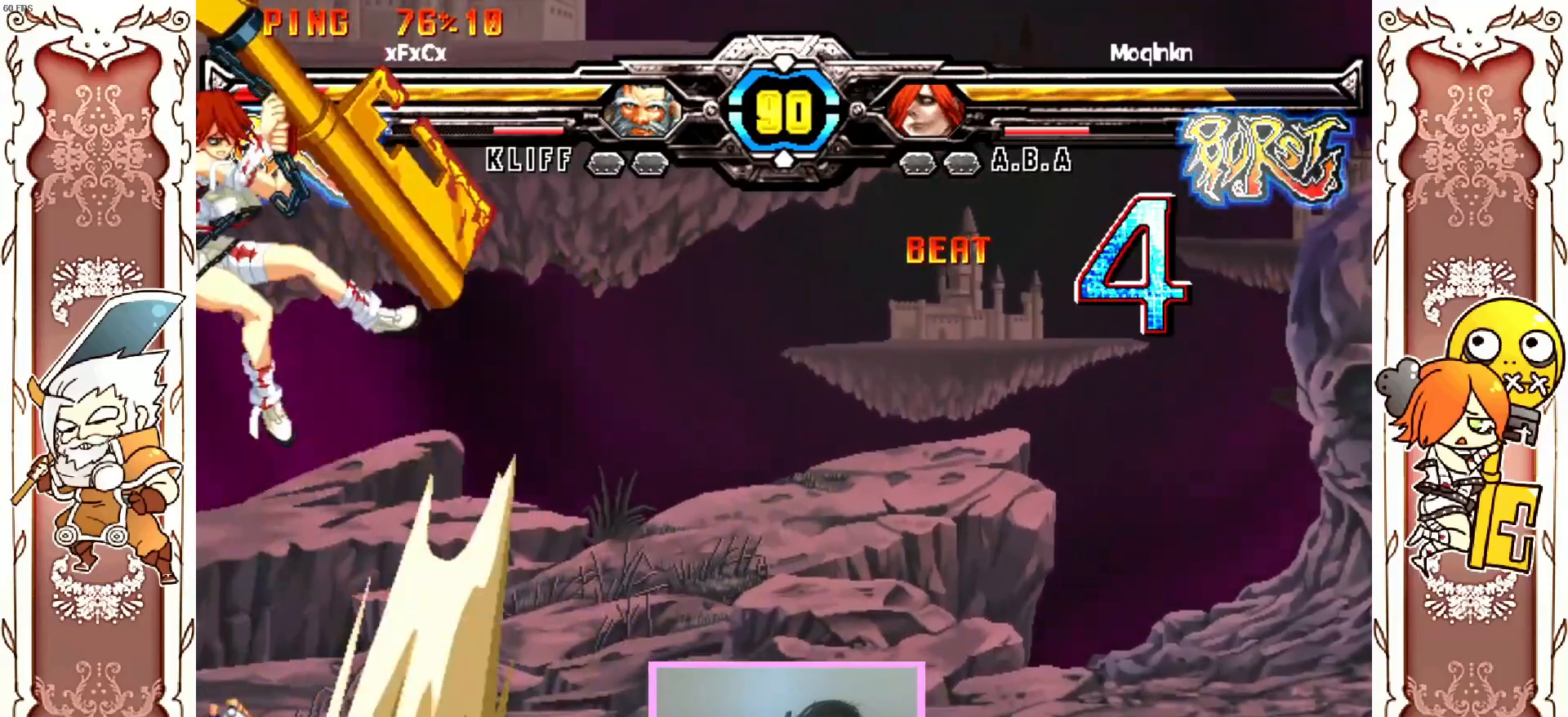
{"dt_ms": 500, "buttons": [], "left_stick": "center", "events": [[217, "Y", "down"], [333, "Y", "up"]]}
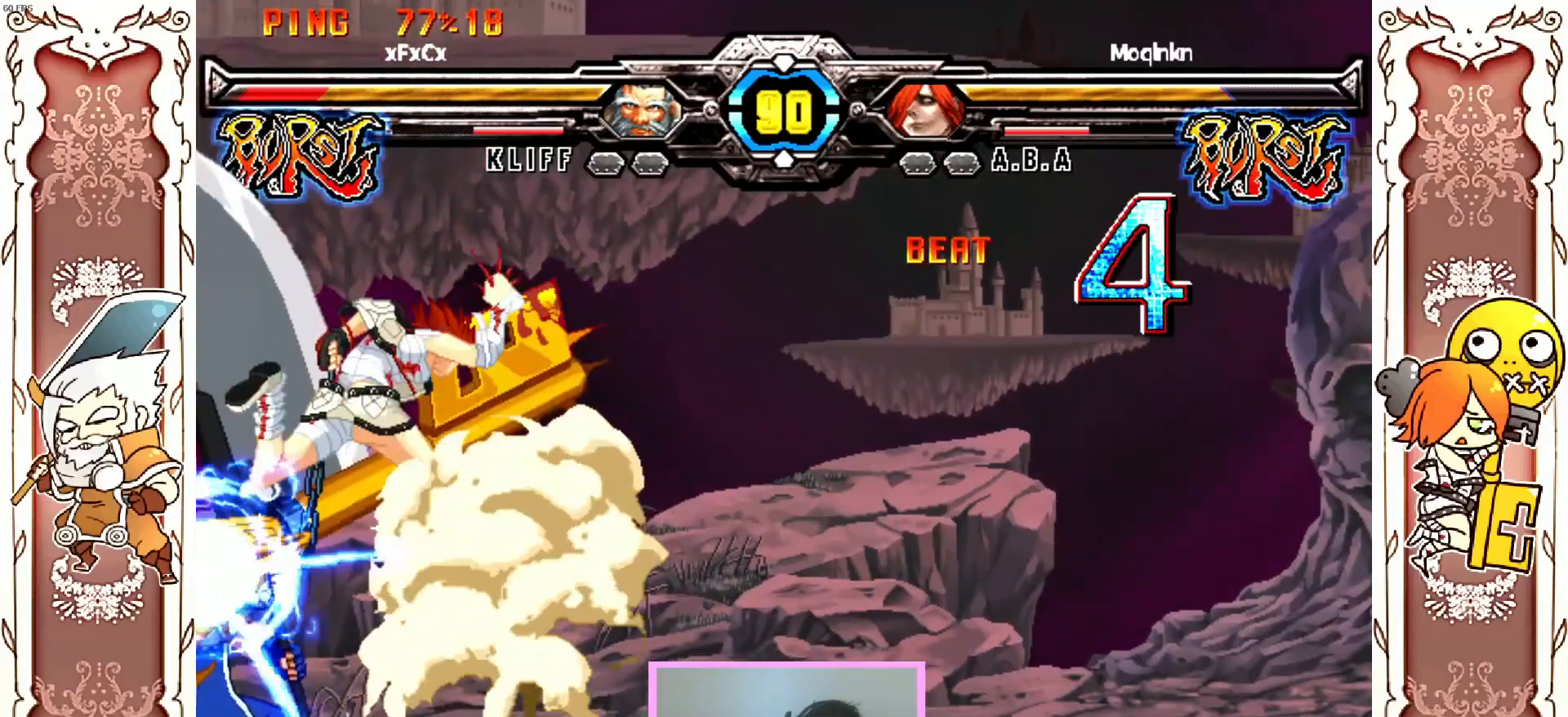
{"dt_ms": 500, "buttons": ["Y"], "left_stick": "center", "events": [[400, "Y", "down"]]}
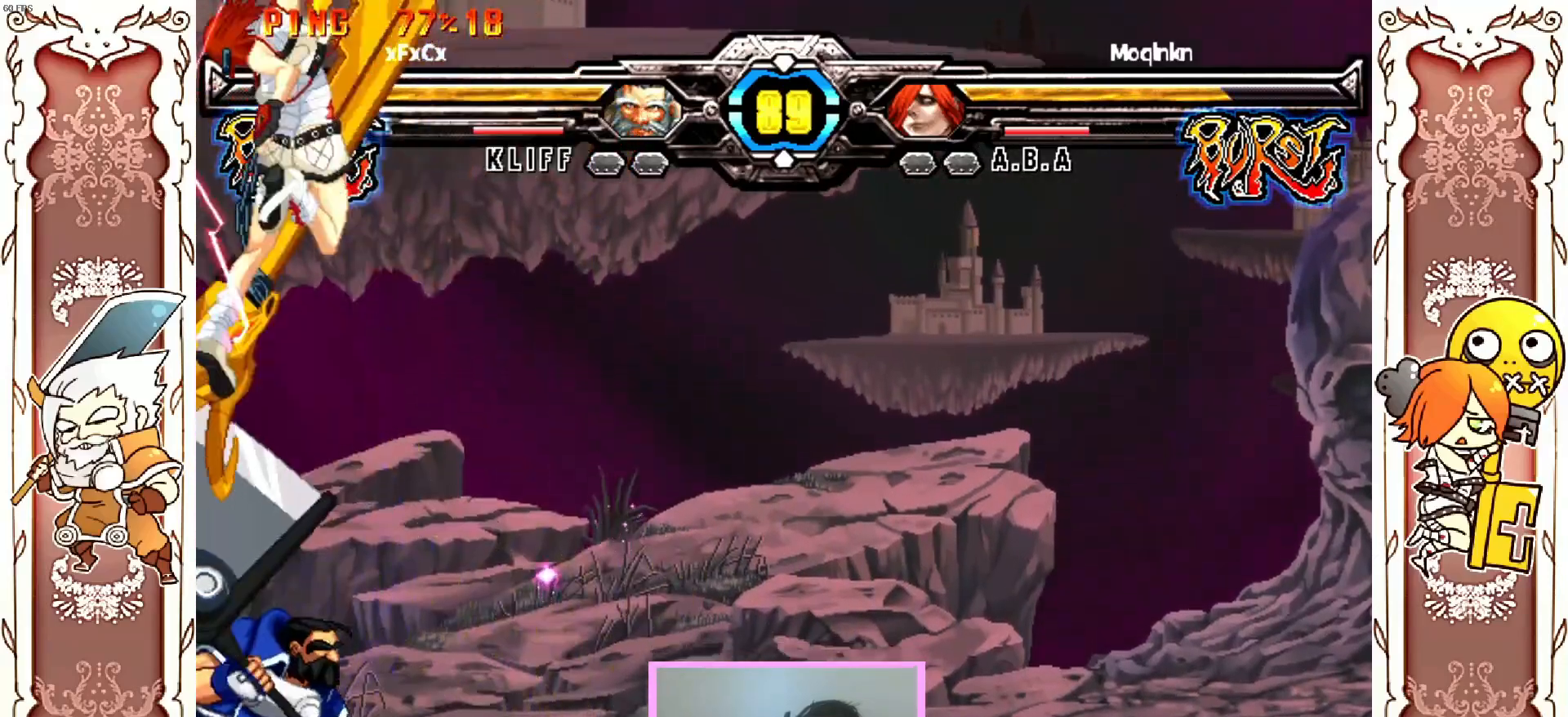
{"dt_ms": 500, "buttons": ["X"], "left_stick": "center", "events": [[33, "Y", "up"], [433, "X", "down"], [467, "X", "up"], [500, "X", "down"]]}
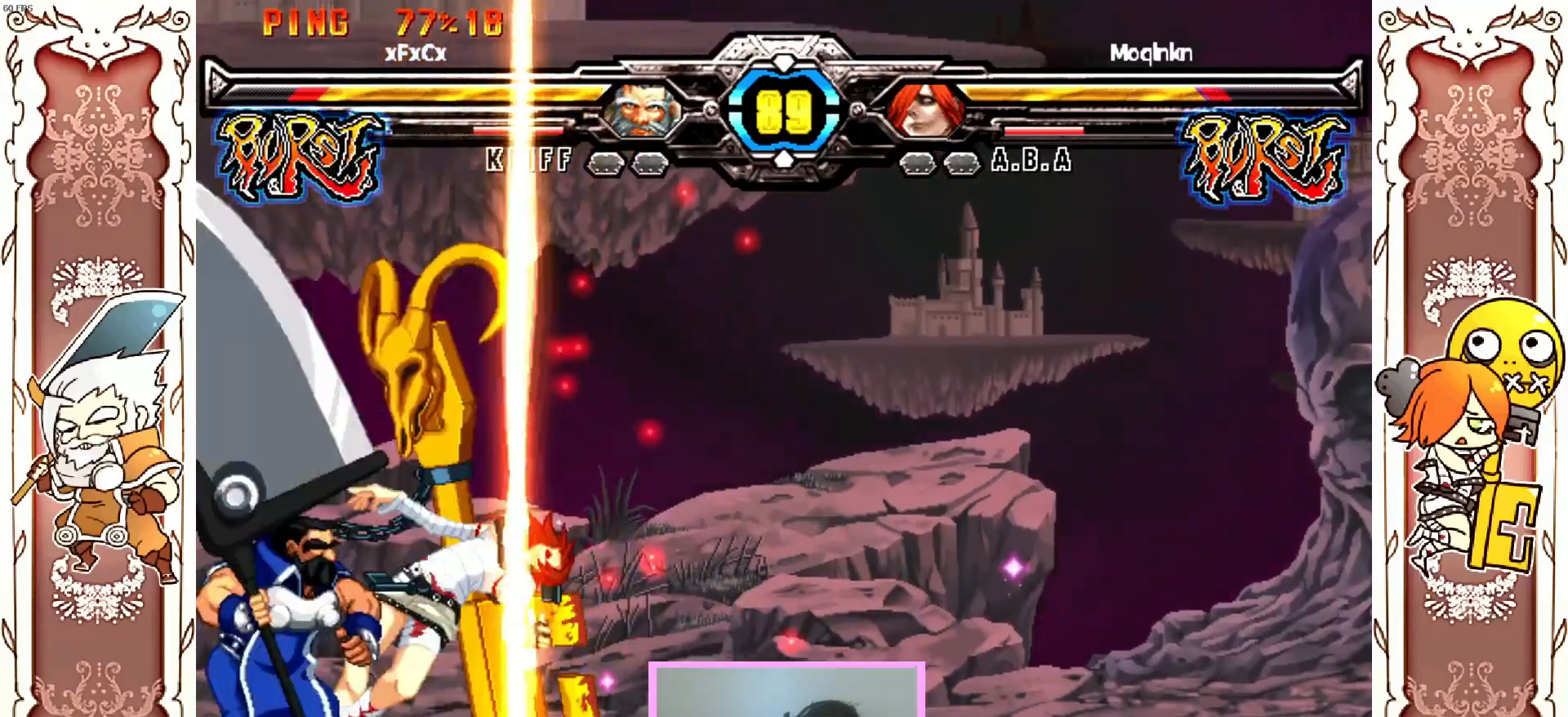
{"dt_ms": 1000, "buttons": ["Y", "DPAD_RIGHT"], "left_stick": "center"}
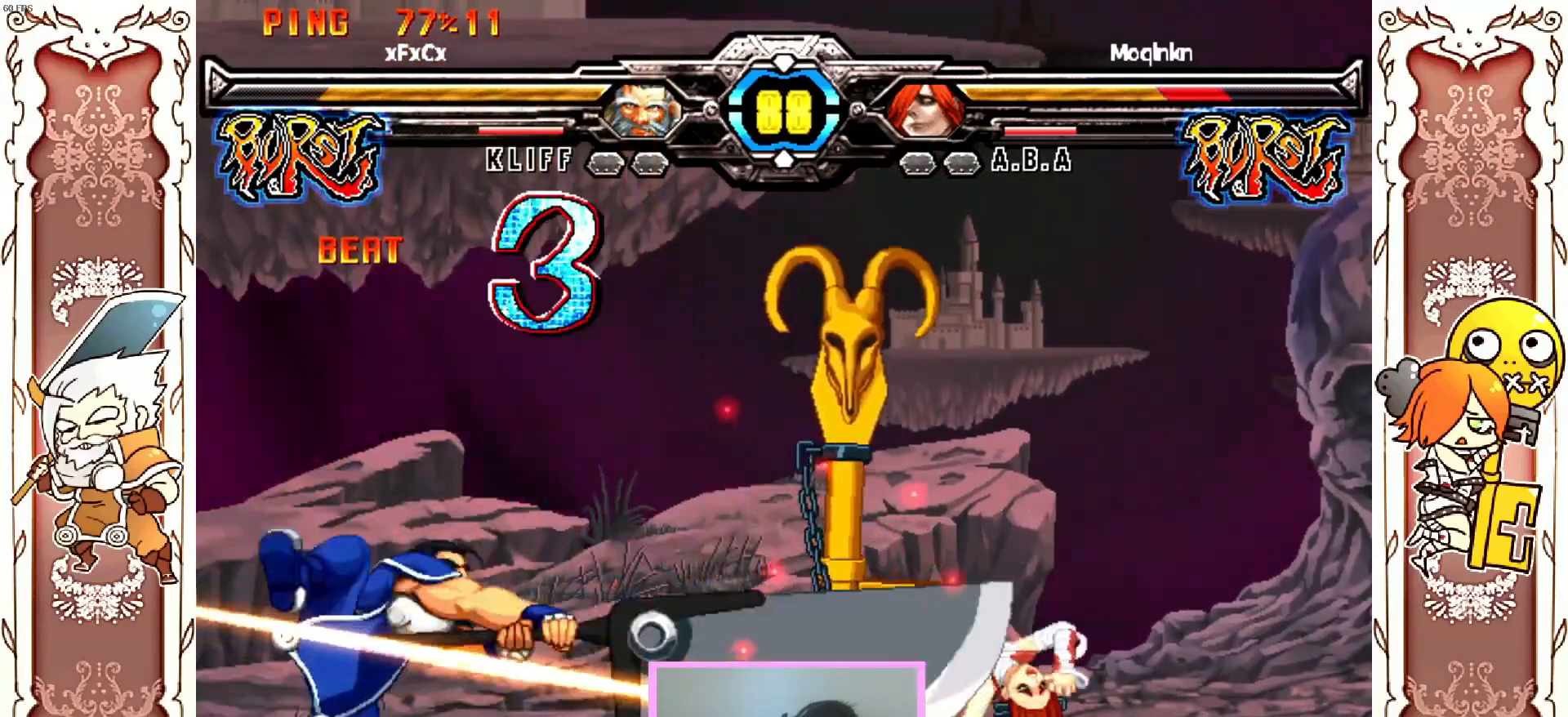
{"dt_ms": 500, "buttons": [], "left_stick": "center"}
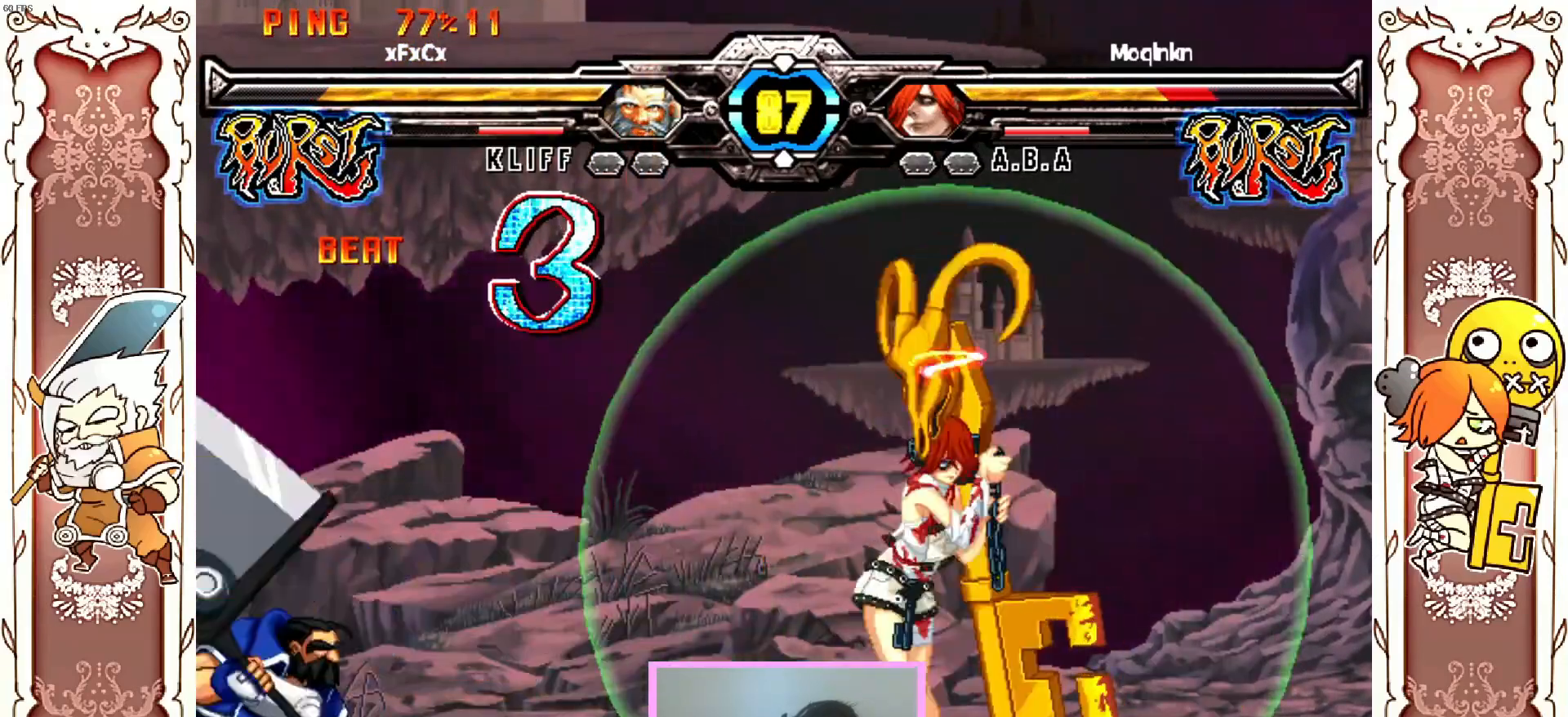
{"dt_ms": 500, "buttons": ["X"], "left_stick": "center", "events": [[17, "DPAD_LEFT", "down"], [117, "B", "down"], [150, "Y", "down"], [200, "DPAD_LEFT", "up"], [217, "B", "up"], [217, "X", "down"], [217, "Y", "up"], [383, "R1", "down"], [500, "R1", "up"]]}
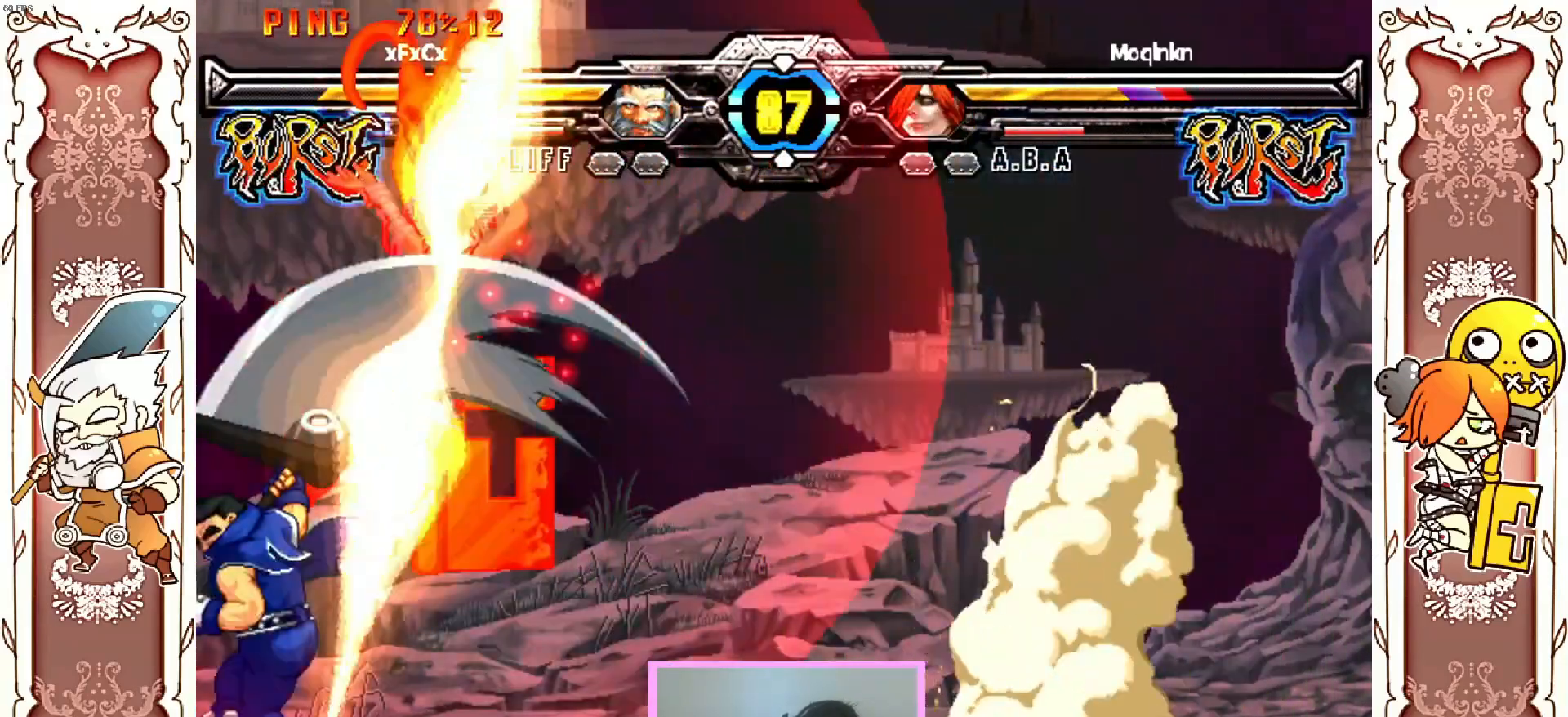
{"dt_ms": 500, "buttons": ["A", "X"], "left_stick": "center"}
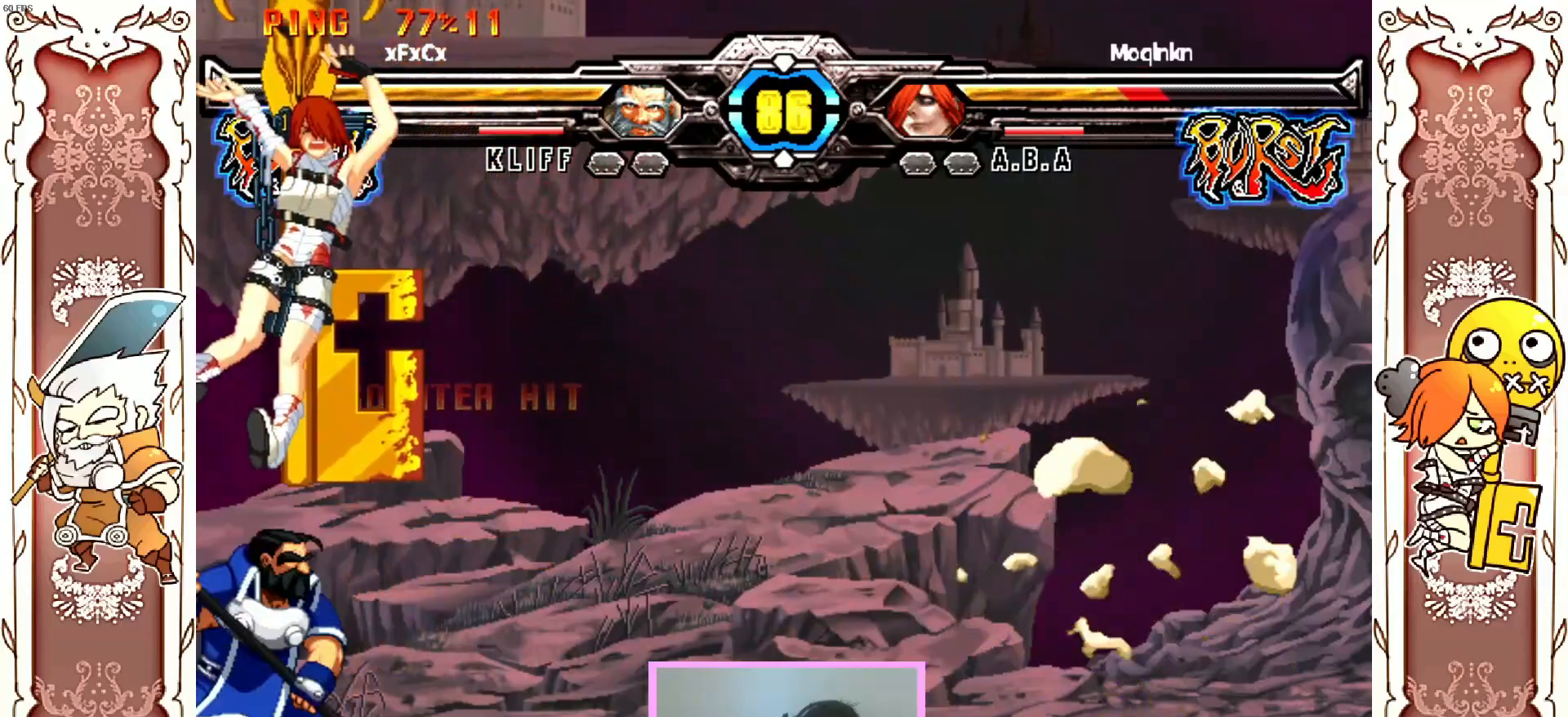
{"dt_ms": 500, "buttons": ["A", "X", "Y"], "left_stick": "center", "events": [[33, "Y", "down"], [50, "X", "up"], [83, "X", "down"], [100, "Y", "up"], [133, "Y", "down"], [167, "X", "up"], [183, "X", "down"], [217, "Y", "up"], [267, "DPAD_RIGHT", "down"], [267, "Y", "down"], [283, "A", "up"], [300, "X", "up"], [300, "Y", "up"], [383, "A", "down"], [383, "DPAD_RIGHT", "up"], [383, "R2", "down"], [450, "A", "up"], [467, "R2", "up"], [500, "A", "down"], [500, "X", "down"], [500, "Y", "down"]]}
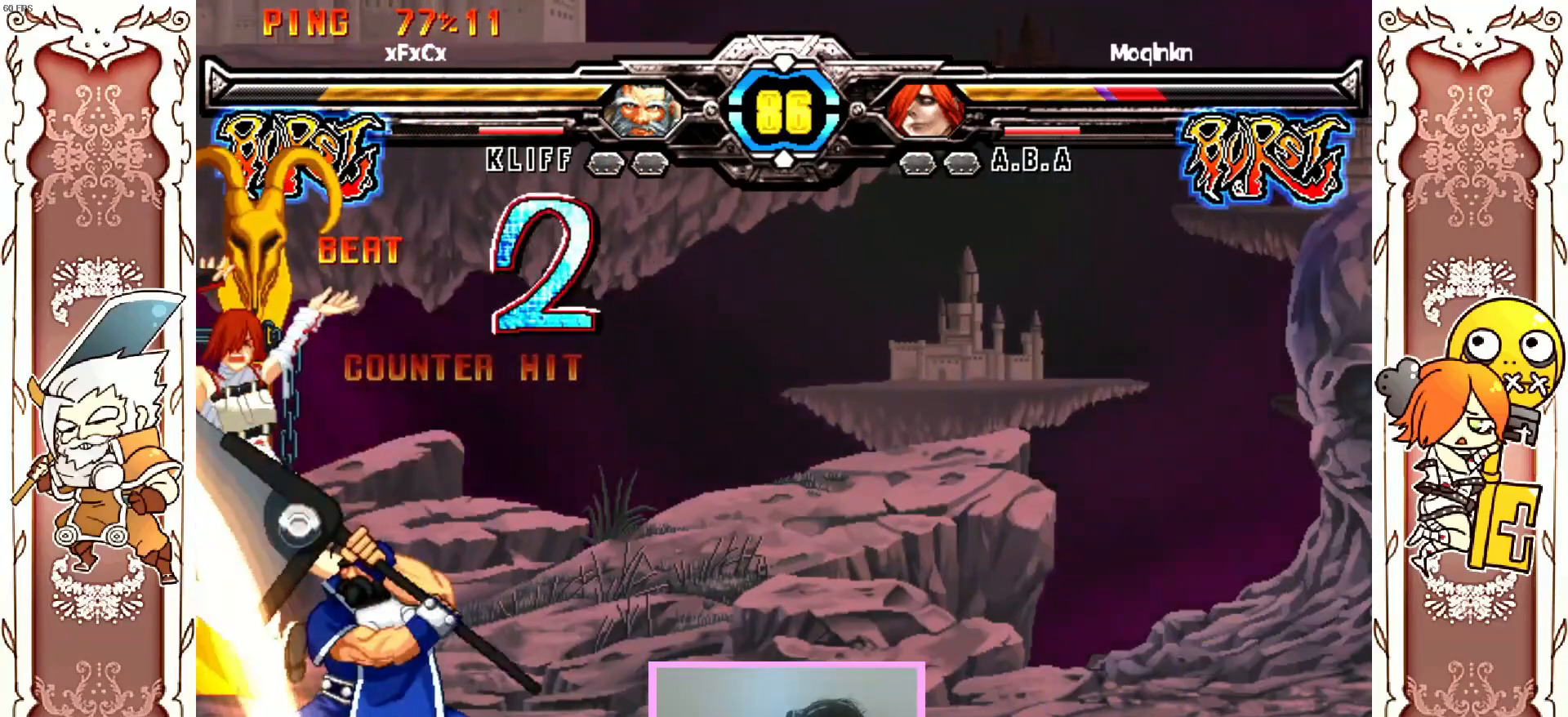
{"dt_ms": 500, "buttons": ["X", "Y"], "left_stick": "center", "events": [[67, "A", "up"]]}
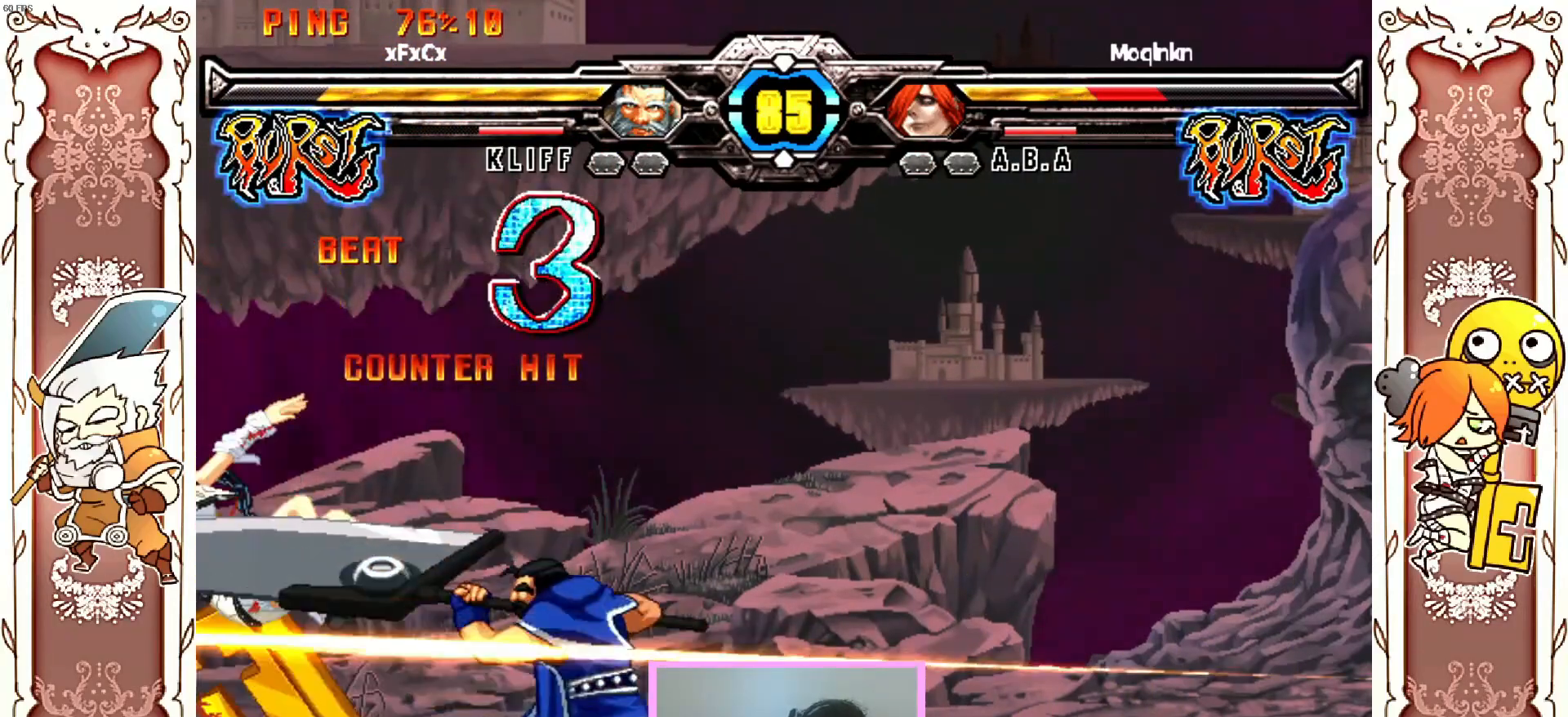
{"dt_ms": 500, "buttons": ["X", "Y"], "left_stick": "center", "events": [[33, "X", "up"], [33, "Y", "up"], [67, "A", "down"], [100, "R2", "down"], [150, "A", "up"], [150, "R2", "up"], [167, "A", "down"], [183, "R2", "down"], [250, "A", "up"], [250, "R2", "up"], [300, "A", "down"], [300, "X", "down"], [300, "Y", "down"], [350, "A", "up"]]}
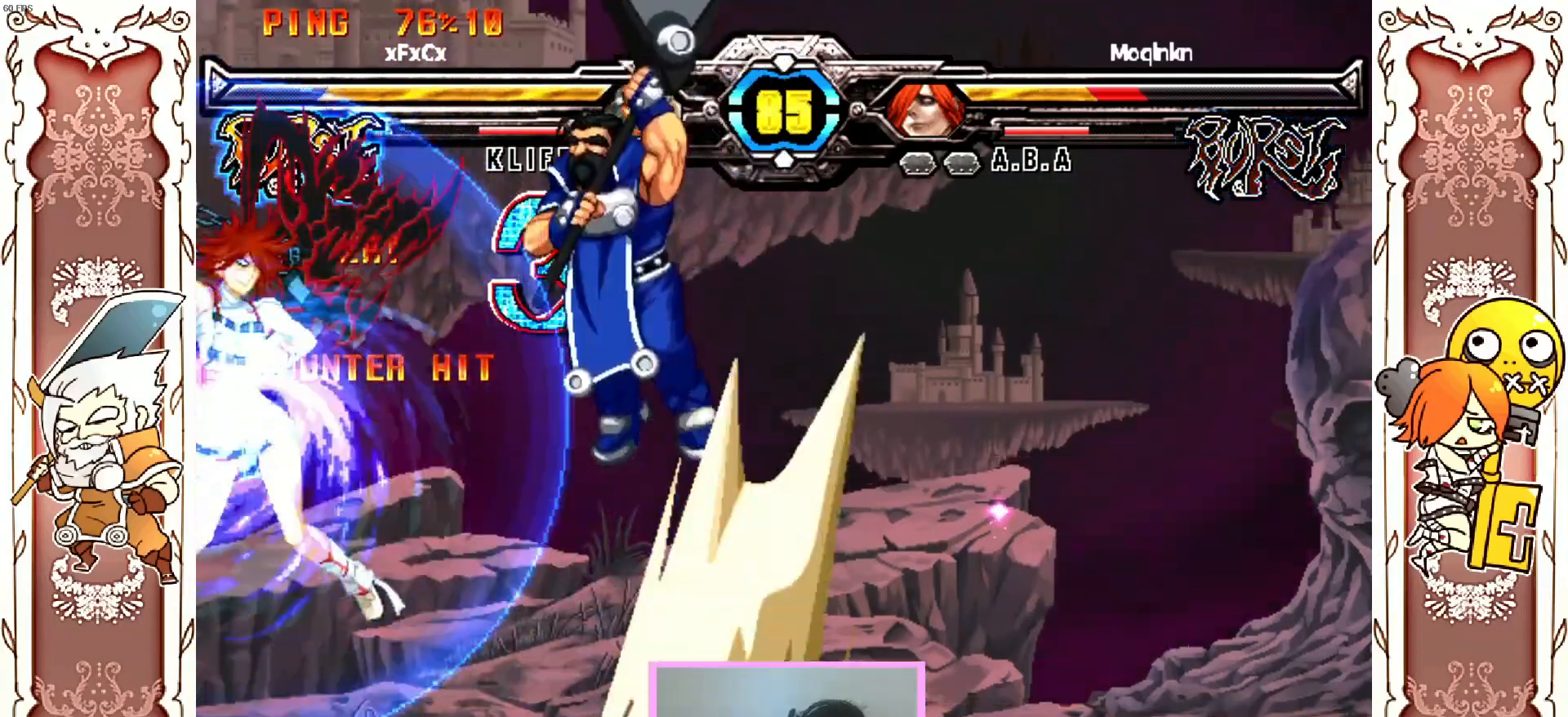
{"dt_ms": 500, "buttons": [], "left_stick": "center"}
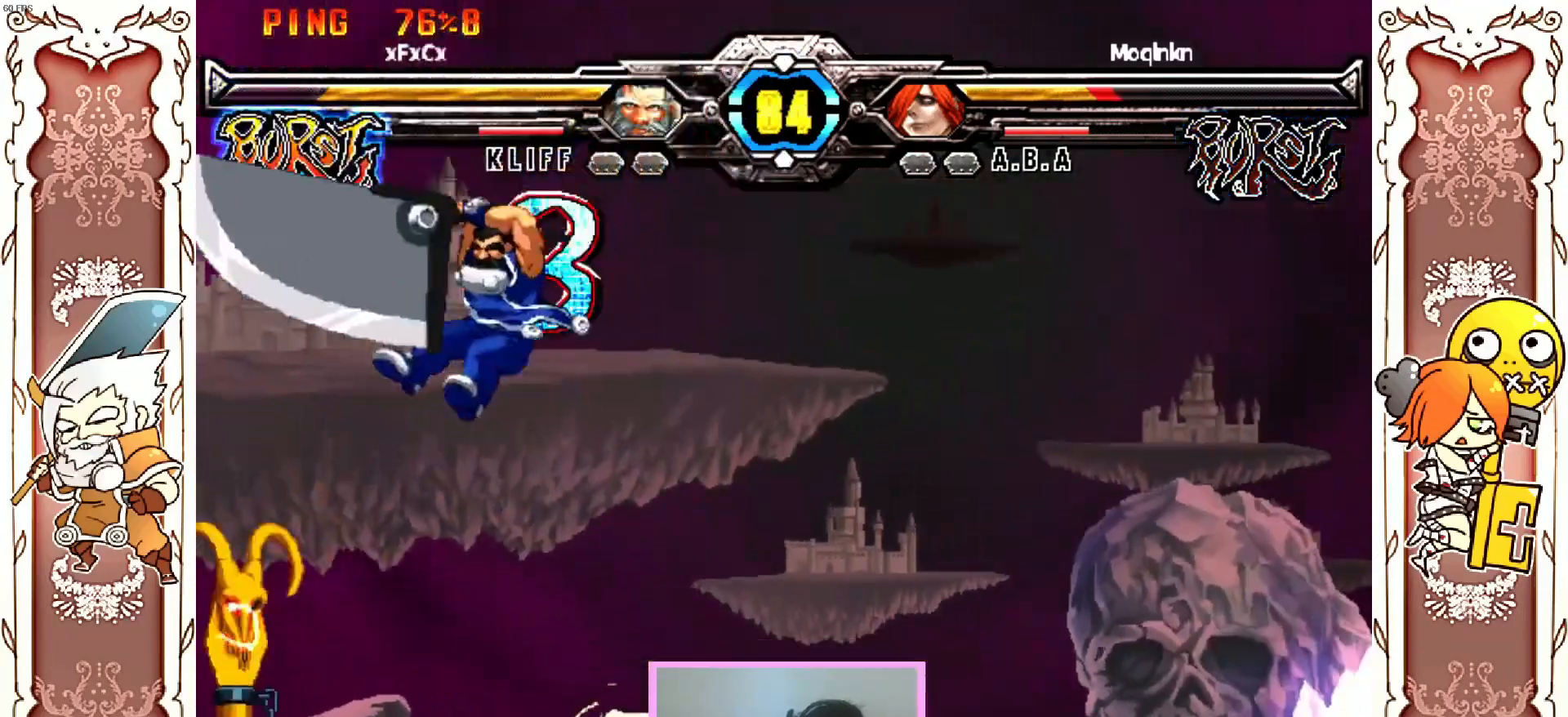
{"dt_ms": 500, "buttons": [], "left_stick": "center", "events": [[33, "R1", "down"], [67, "R1", "up"]]}
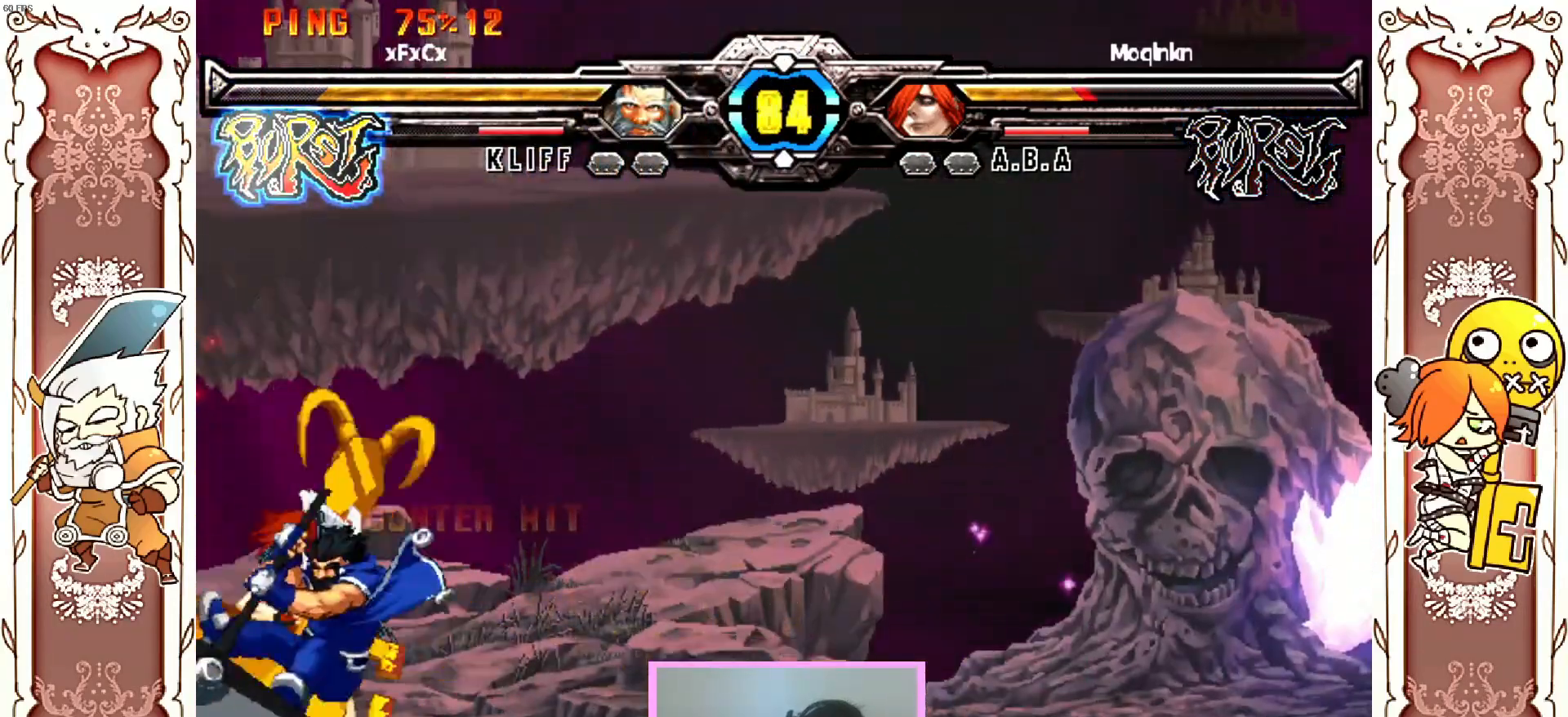
{"dt_ms": 500, "buttons": [], "left_stick": "center", "events": []}
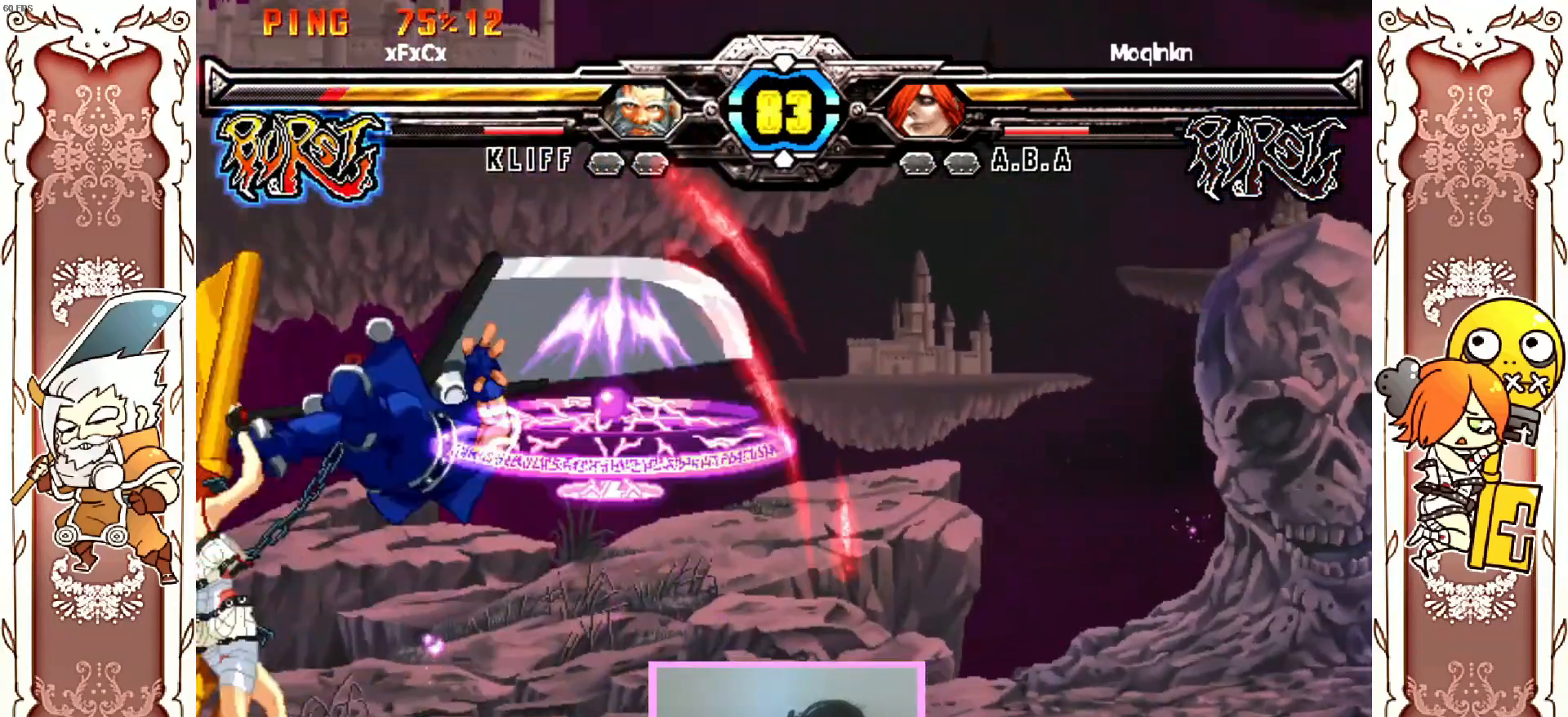
{"dt_ms": 500, "buttons": [], "left_stick": "center", "events": []}
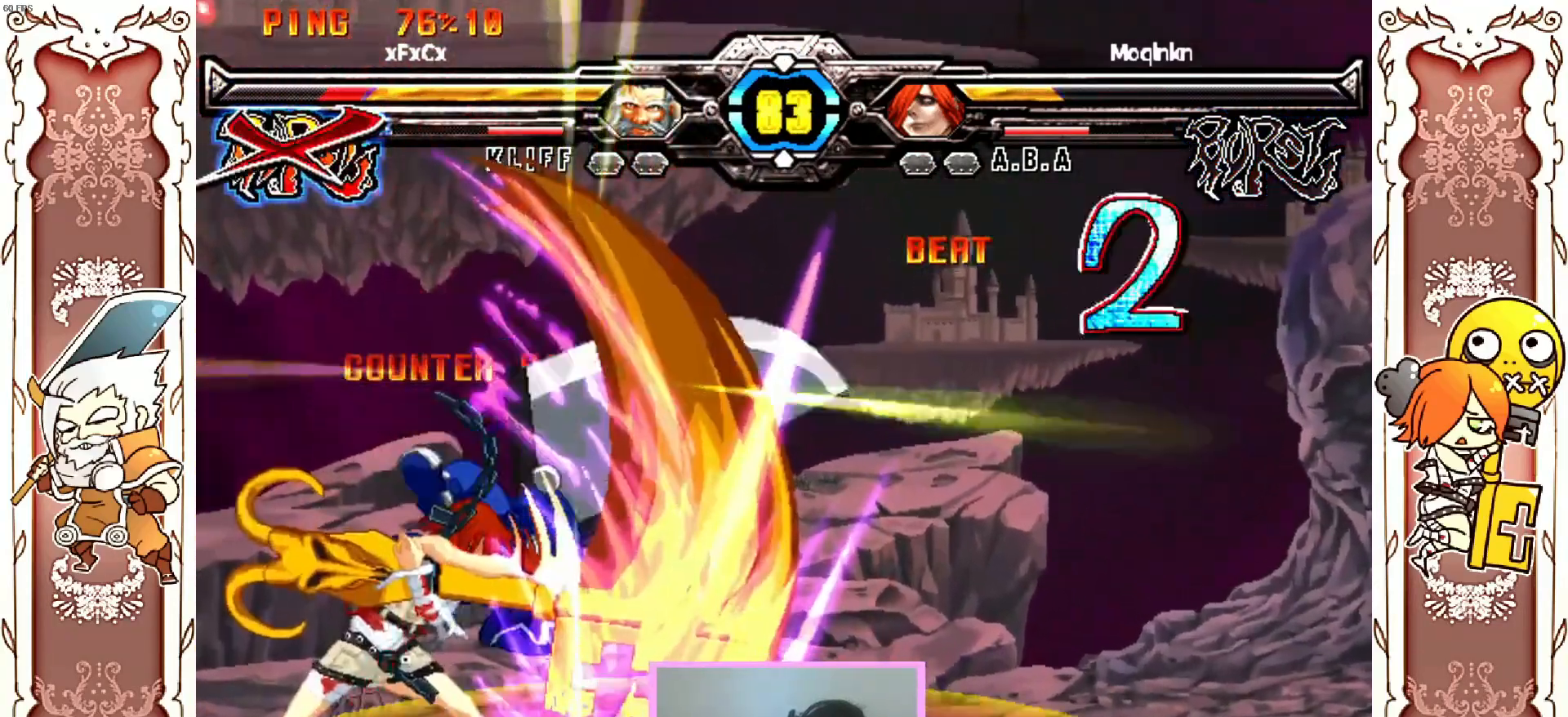
{"dt_ms": 500, "buttons": [], "left_stick": "center", "events": []}
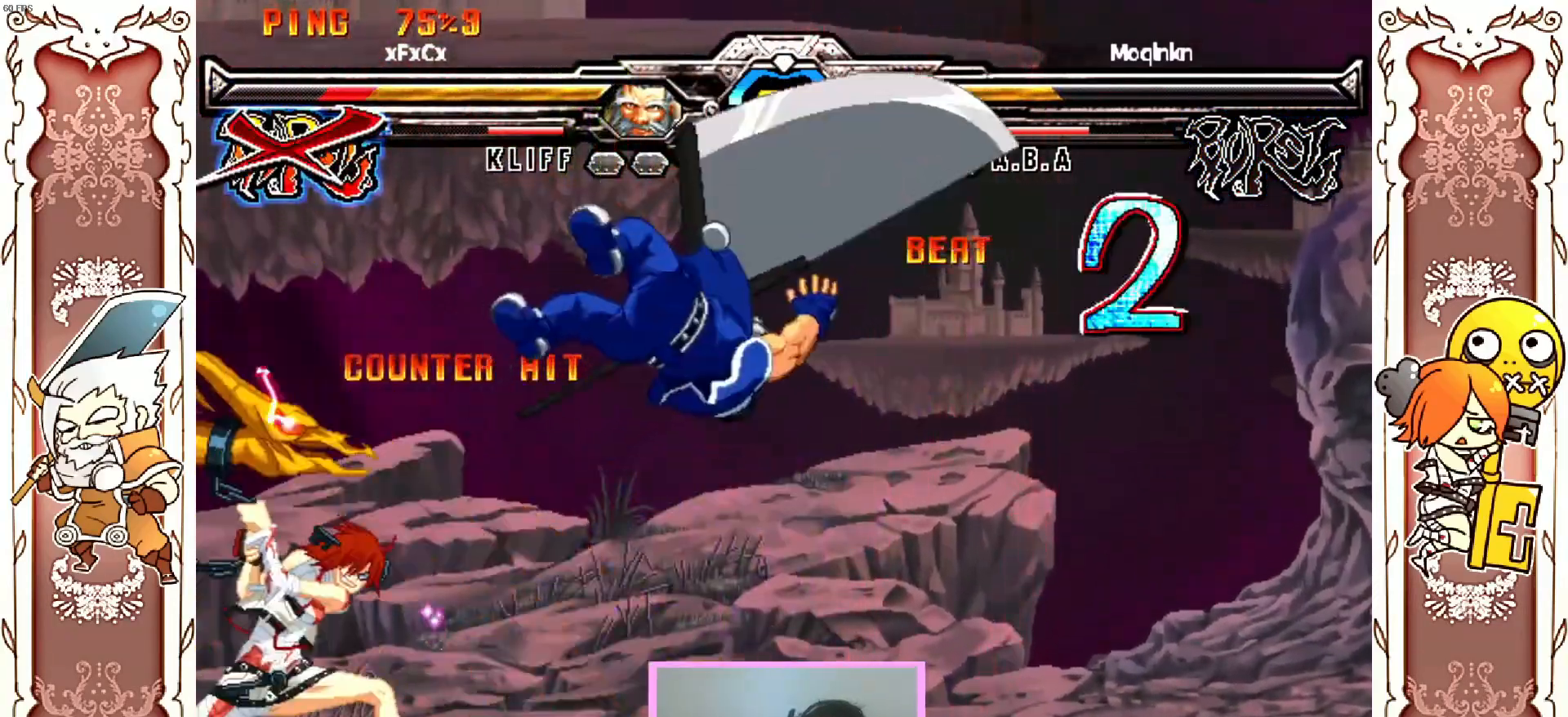
{"dt_ms": 500, "buttons": [], "left_stick": "center", "events": [[50, "X", "down"], [150, "X", "up"], [300, "Y", "down"], [417, "Y", "up"]]}
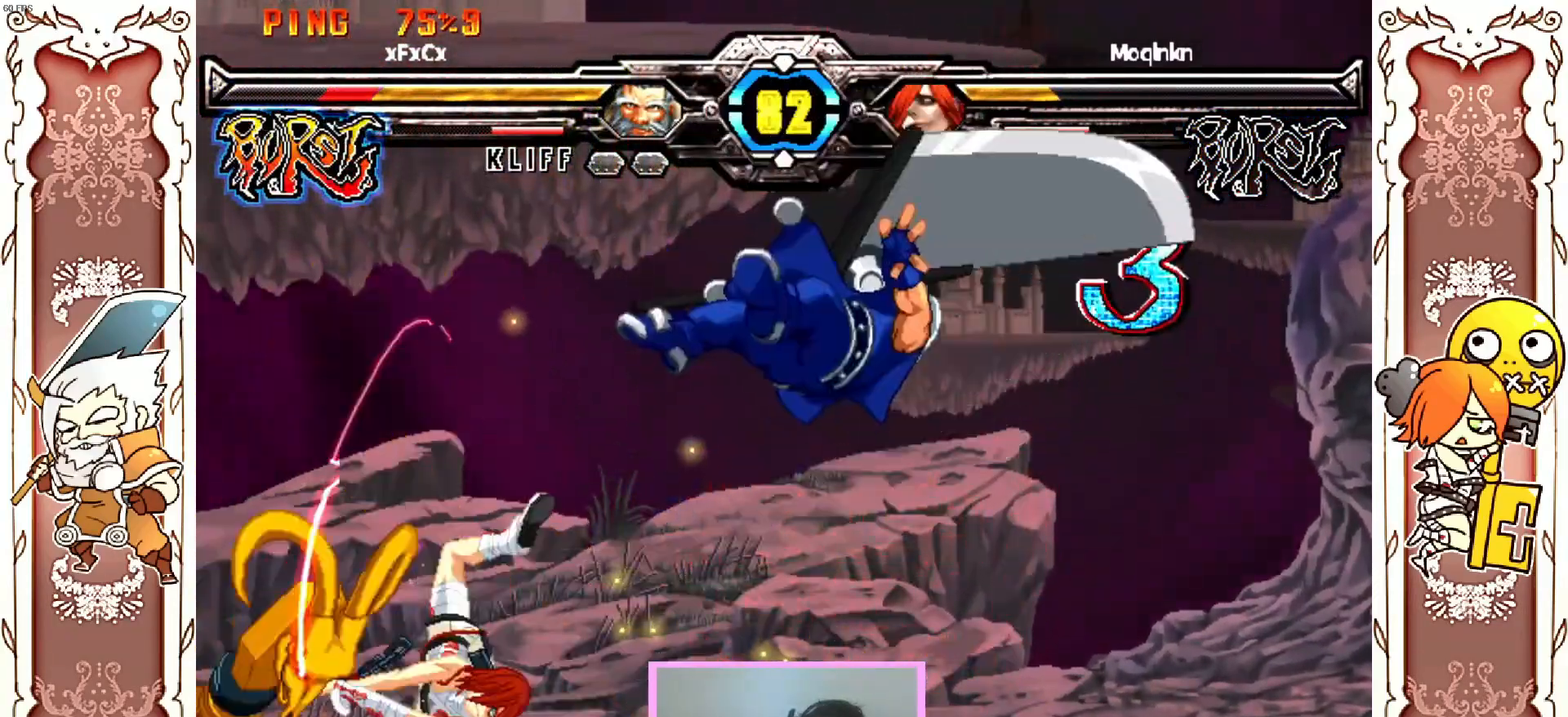
{"dt_ms": 500, "buttons": [], "left_stick": "center", "events": [[183, "R1", "down"], [317, "R1", "up"]]}
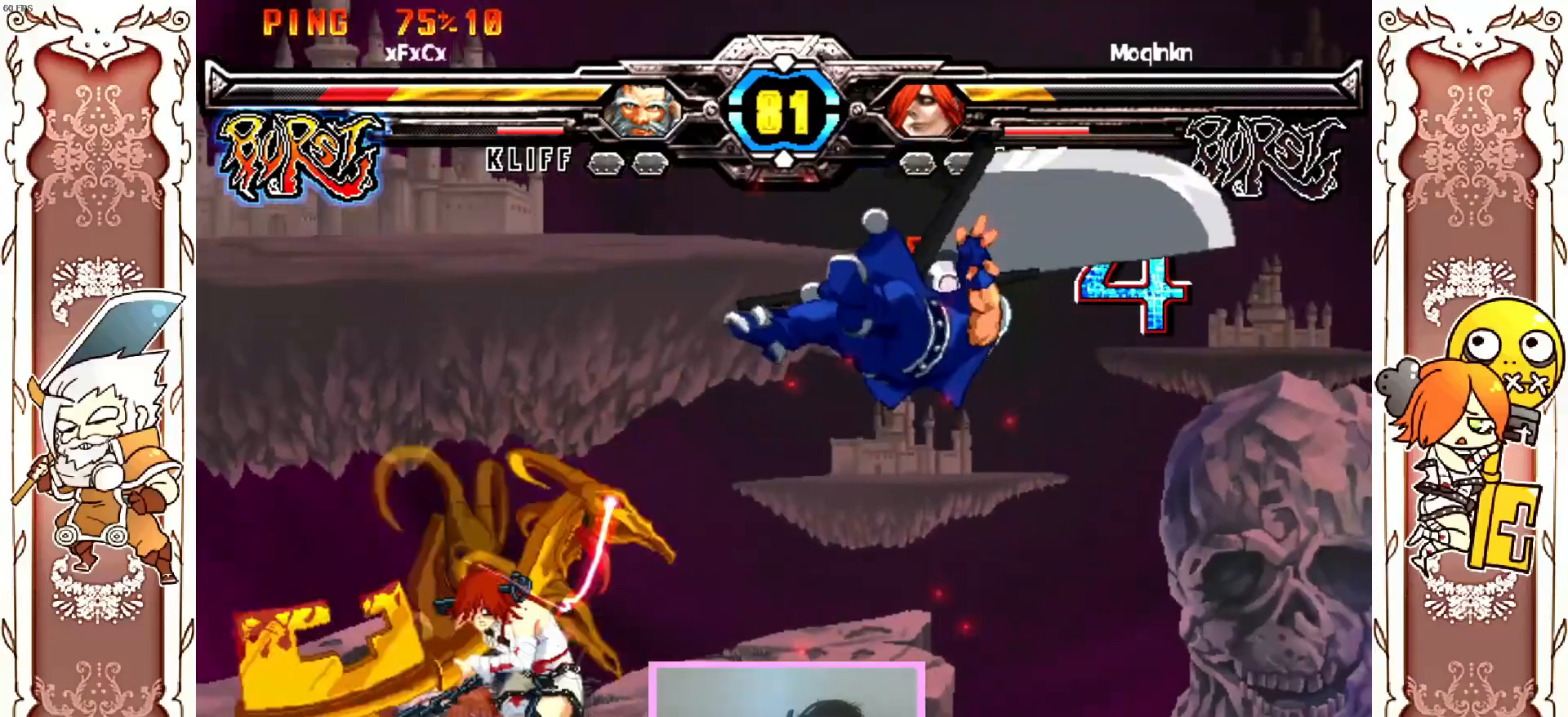
{"dt_ms": 500, "buttons": [], "left_stick": "center", "events": []}
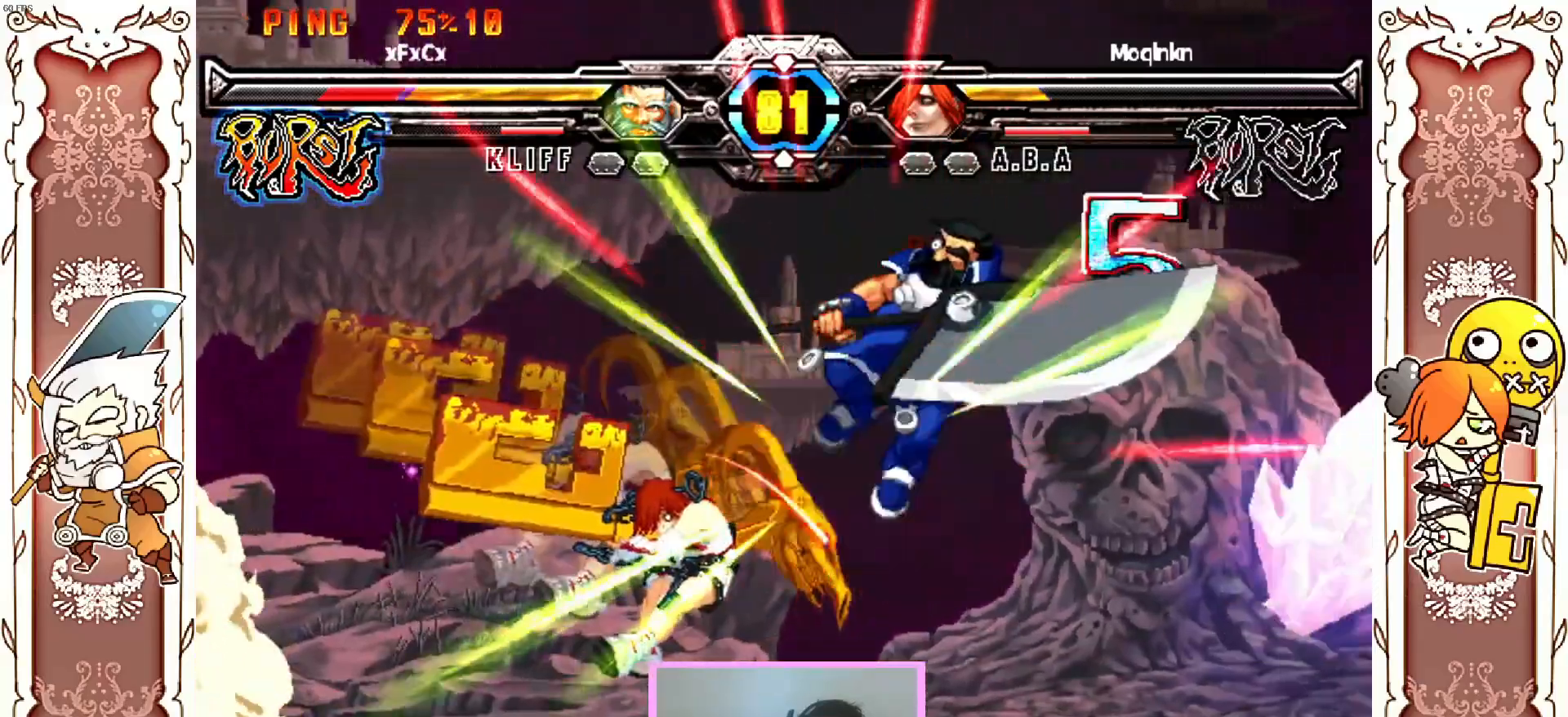
{"dt_ms": 500, "buttons": [], "left_stick": "center", "events": []}
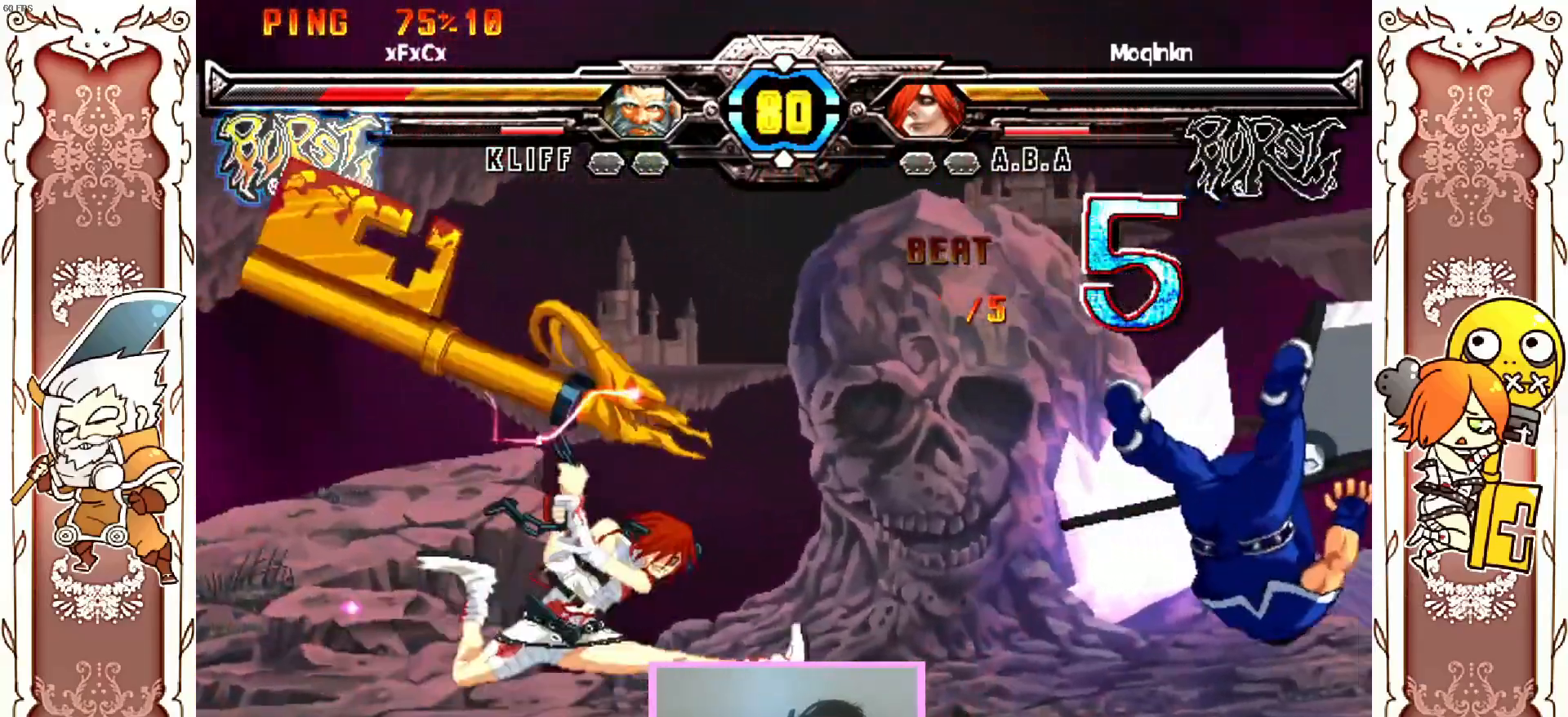
{"dt_ms": 500, "buttons": [], "left_stick": "center", "events": [[167, "X", "down"], [233, "X", "up"]]}
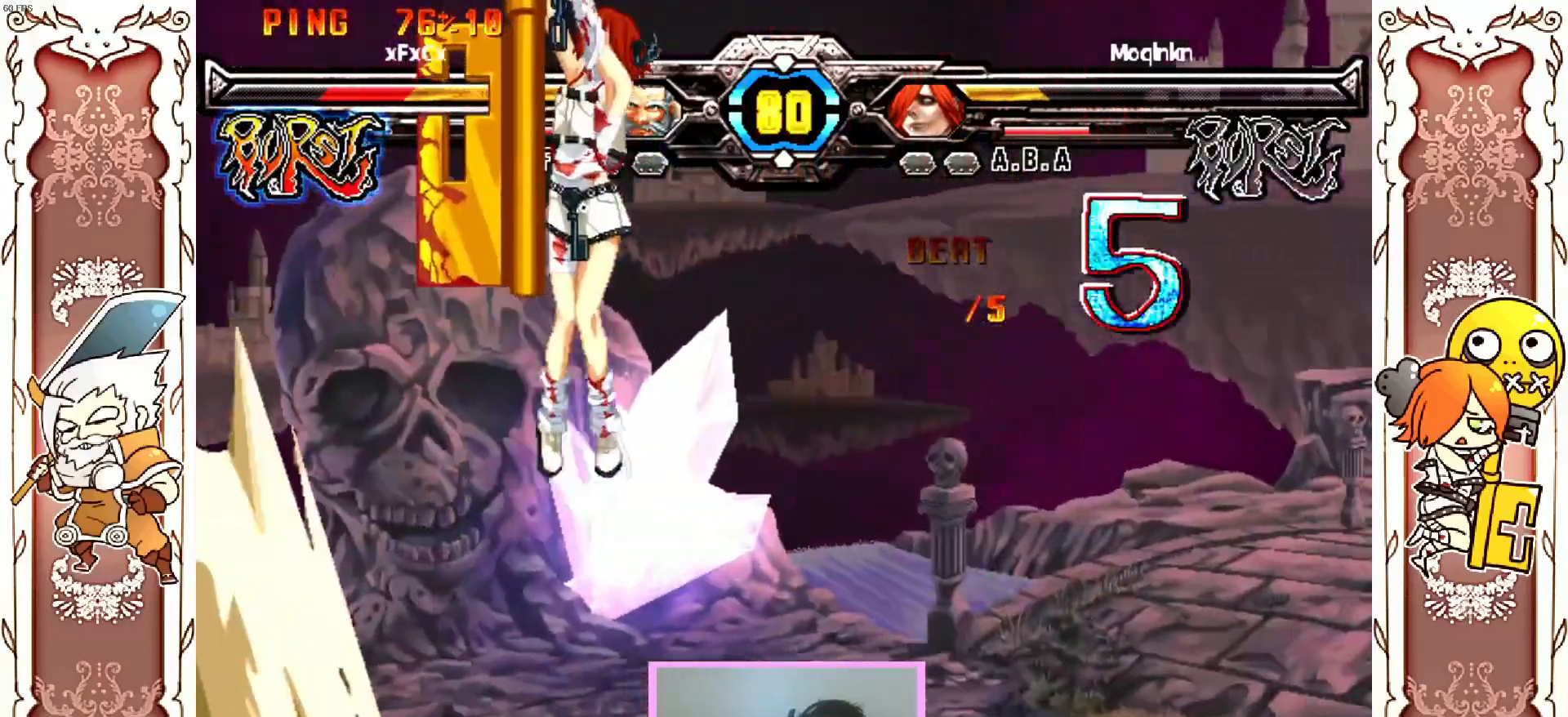
{"dt_ms": 500, "buttons": [], "left_stick": "center", "events": []}
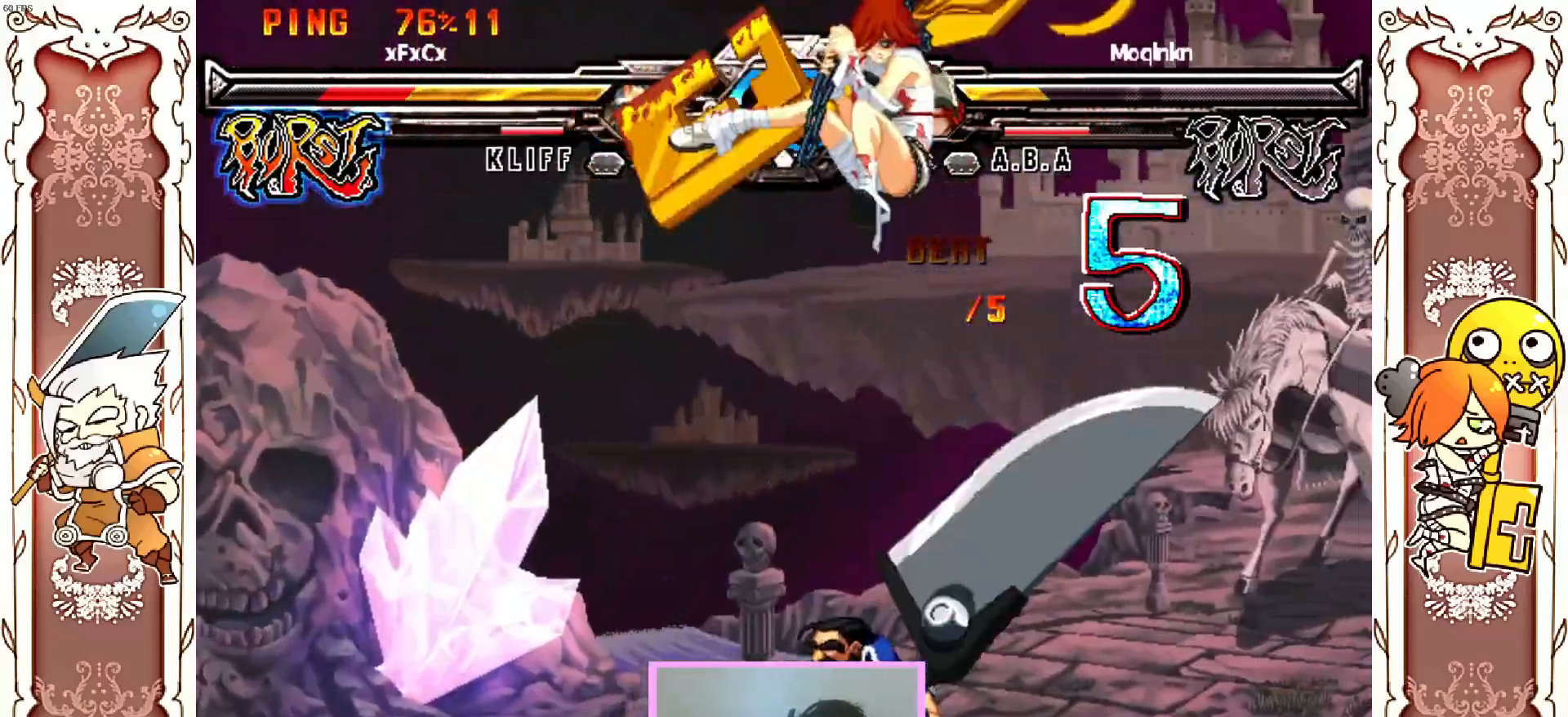
{"dt_ms": 500, "buttons": ["B"], "left_stick": "center", "events": [[50, "R1", "down"], [150, "R1", "up"], [500, "B", "down"]]}
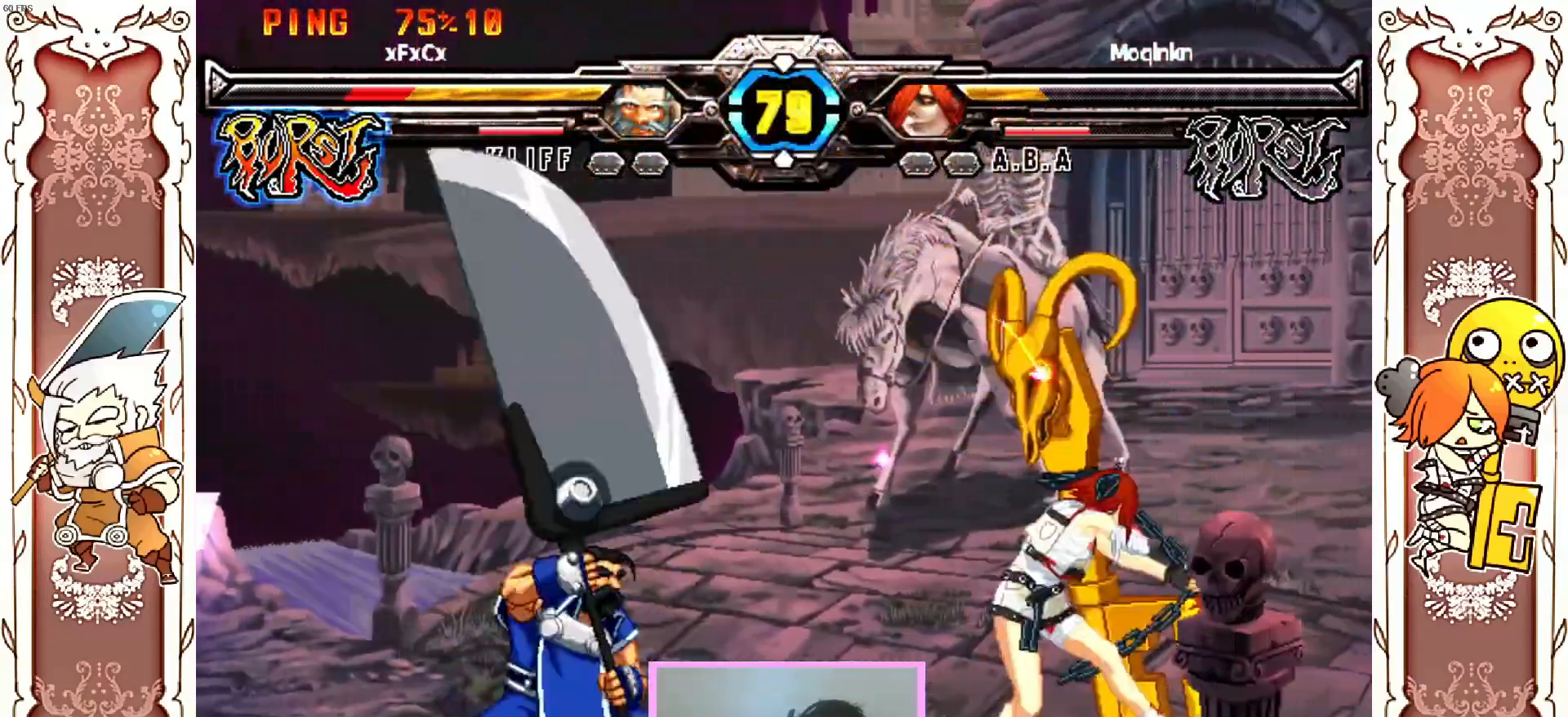
{"dt_ms": 500, "buttons": ["DPAD_RIGHT"], "left_stick": "center", "events": [[17, "B", "up"], [17, "Y", "down"], [83, "Y", "up"], [267, "Y", "down"], [400, "Y", "up"], [500, "DPAD_RIGHT", "down"]]}
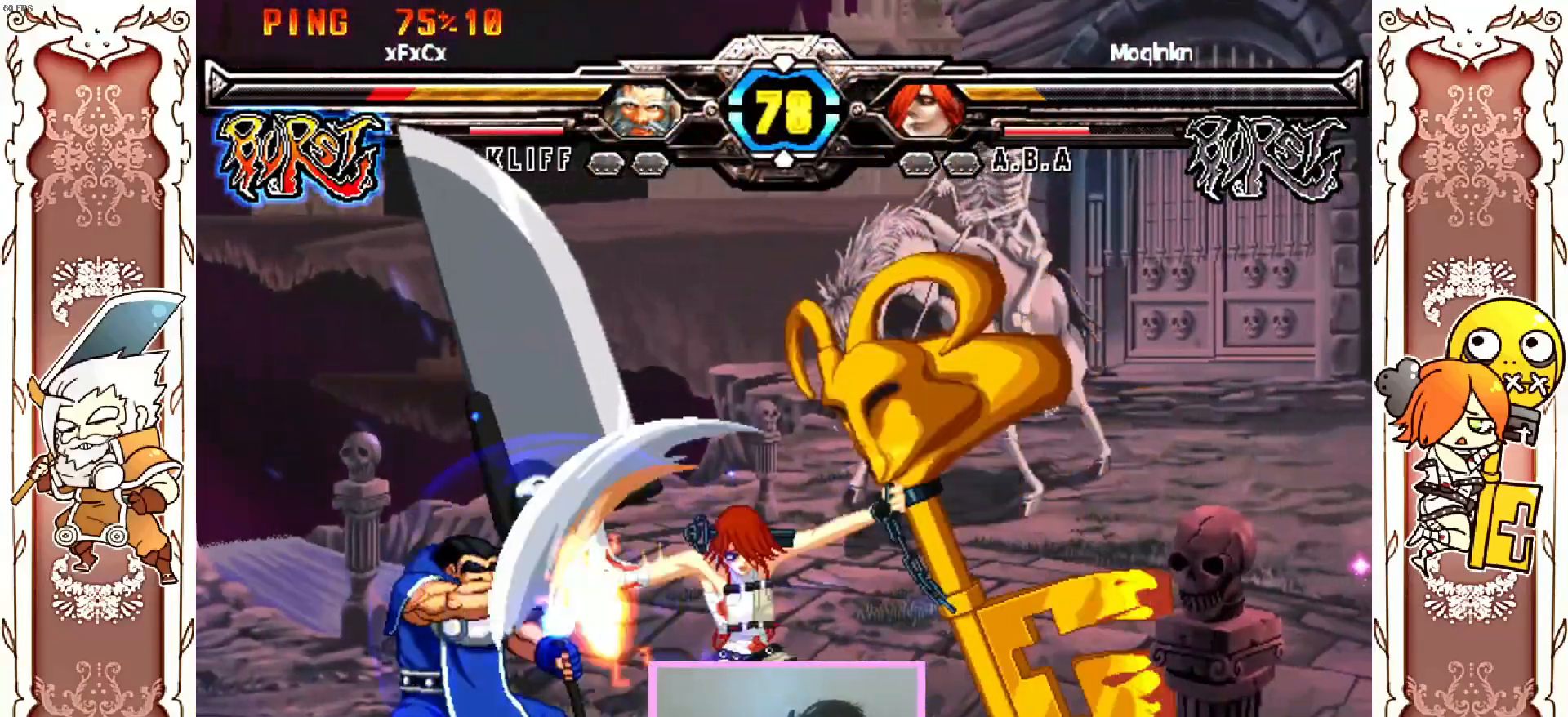
{"dt_ms": 500, "buttons": [], "left_stick": "center"}
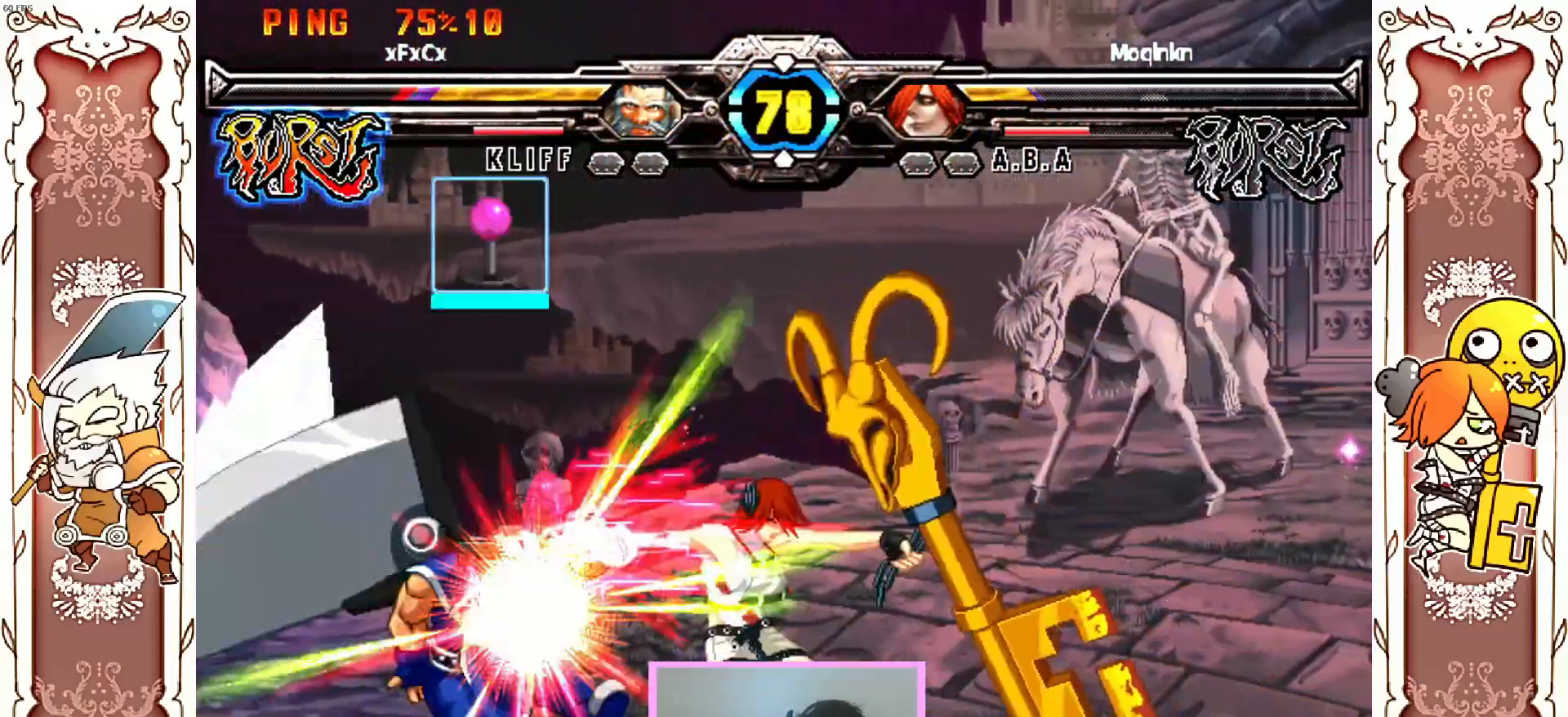
{"dt_ms": 500, "buttons": [], "left_stick": "center", "events": [[100, "Y", "down"], [217, "Y", "up"]]}
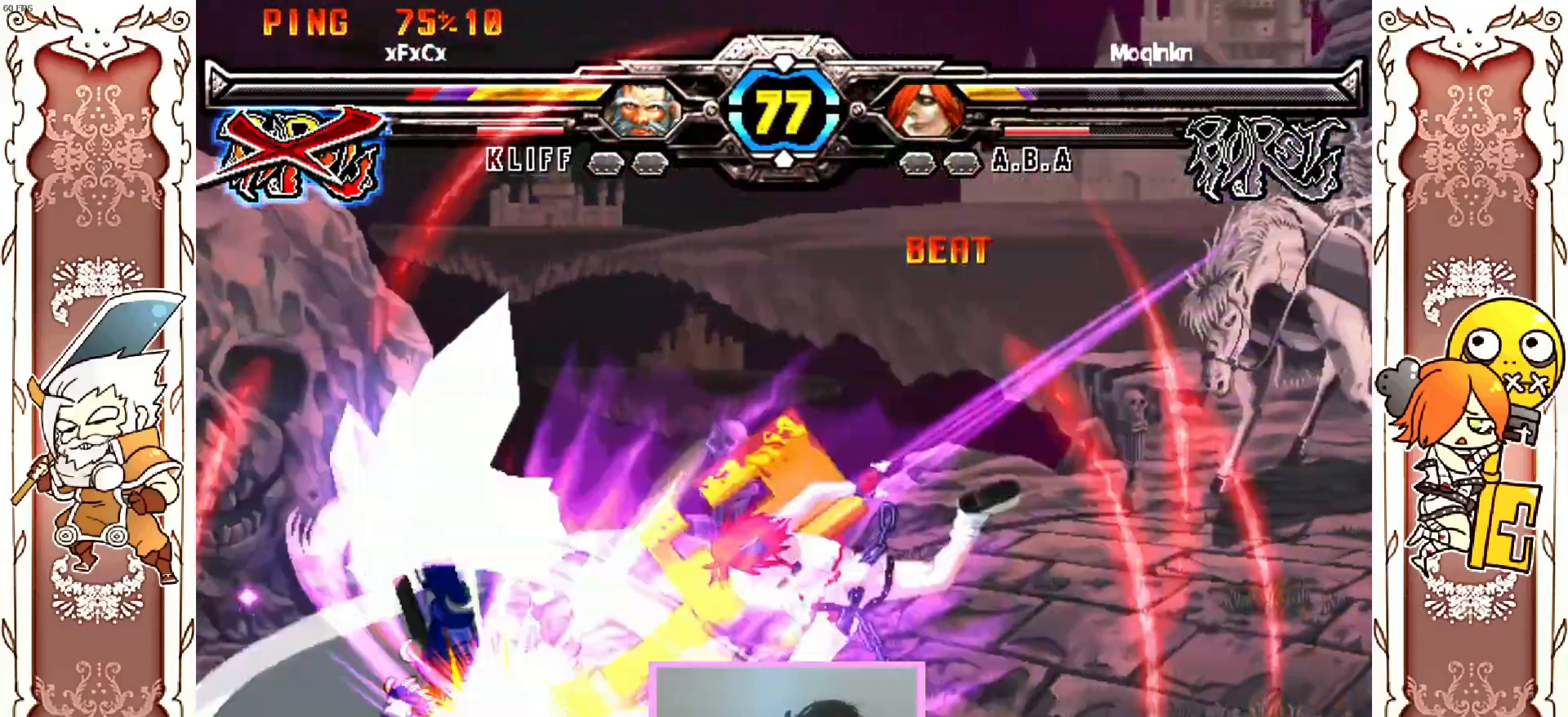
{"dt_ms": 500, "buttons": [], "left_stick": "center", "events": [[50, "Y", "down"], [117, "X", "down"], [117, "Y", "up"], [250, "X", "up"]]}